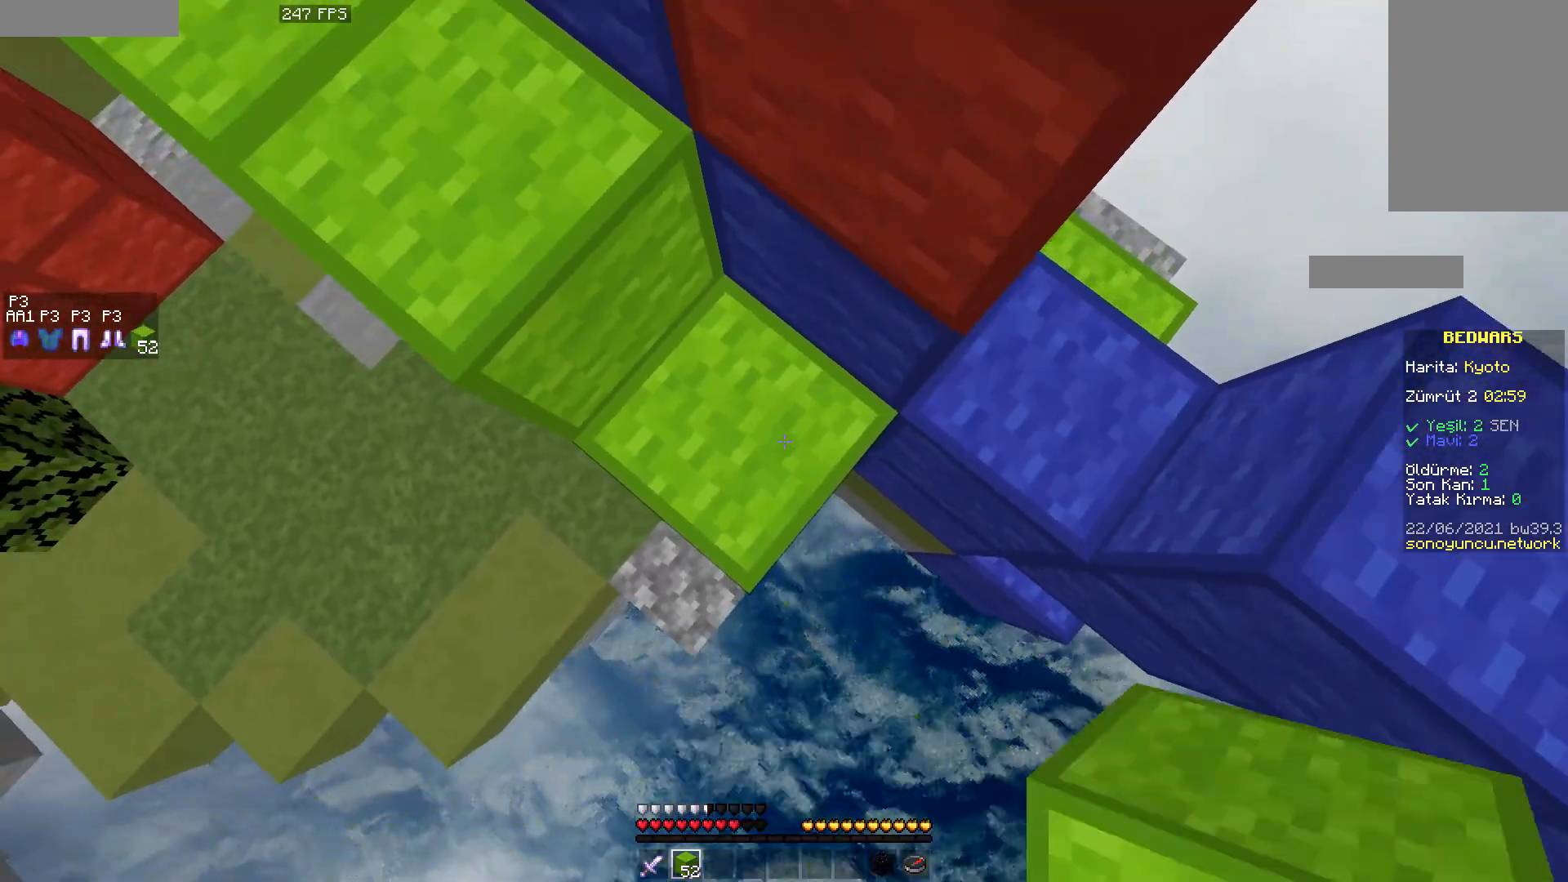
Gameplay with keyboard and mouse; each line is a JSON object with the keys and mouse buttons held at the frame after it. "events" lists presses ("down") and releases ("up") of "a", "d", "s", "space", "w", "mouse_left" and "mouse_right" between this image and that frame as [ms after this image, input, new state], when the widget could be followed in between. "mouse_left", "mouse_right" = the "left", "right" buttons of the "mouse" list. No other keys are recorded. Fast repeated clicks can show as one long hold. Mouse movement is not recorded.
{"keys": ["space"], "mouse": [], "events": [[17, "mouse_right", "down"], [50, "mouse_right", "up"], [83, "mouse_right", "down"], [83, "w", "down"], [117, "mouse_right", "up"], [133, "space", "up"], [167, "mouse_right", "down"], [233, "a", "down"], [283, "space", "down"], [300, "mouse_right", "up"], [350, "a", "up"], [350, "mouse_right", "down"], [350, "w", "up"], [367, "mouse_right", "up"], [417, "mouse_right", "down"], [483, "mouse_right", "up"]]}
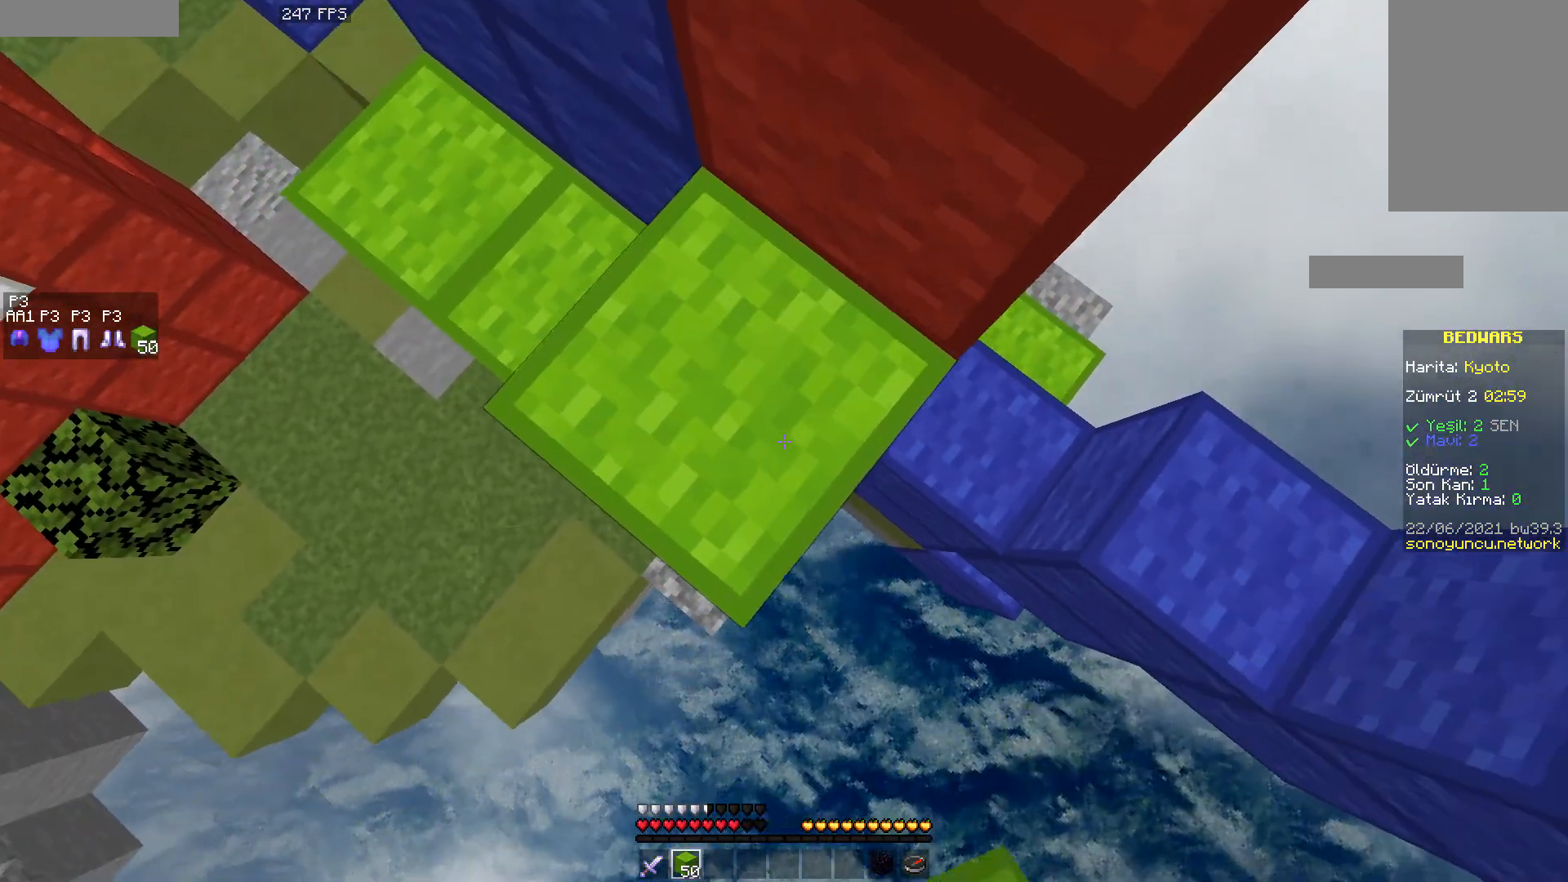
{"keys": ["d", "s"], "mouse": [], "events": [[17, "mouse_right", "down"], [33, "mouse_right", "up"], [33, "space", "up"], [167, "space", "down"], [283, "mouse_right", "down"], [333, "mouse_right", "up"], [383, "mouse_right", "down"], [400, "mouse_right", "up"], [400, "space", "up"], [483, "d", "down"], [483, "mouse_right", "down"], [483, "s", "down"], [500, "mouse_right", "up"]]}
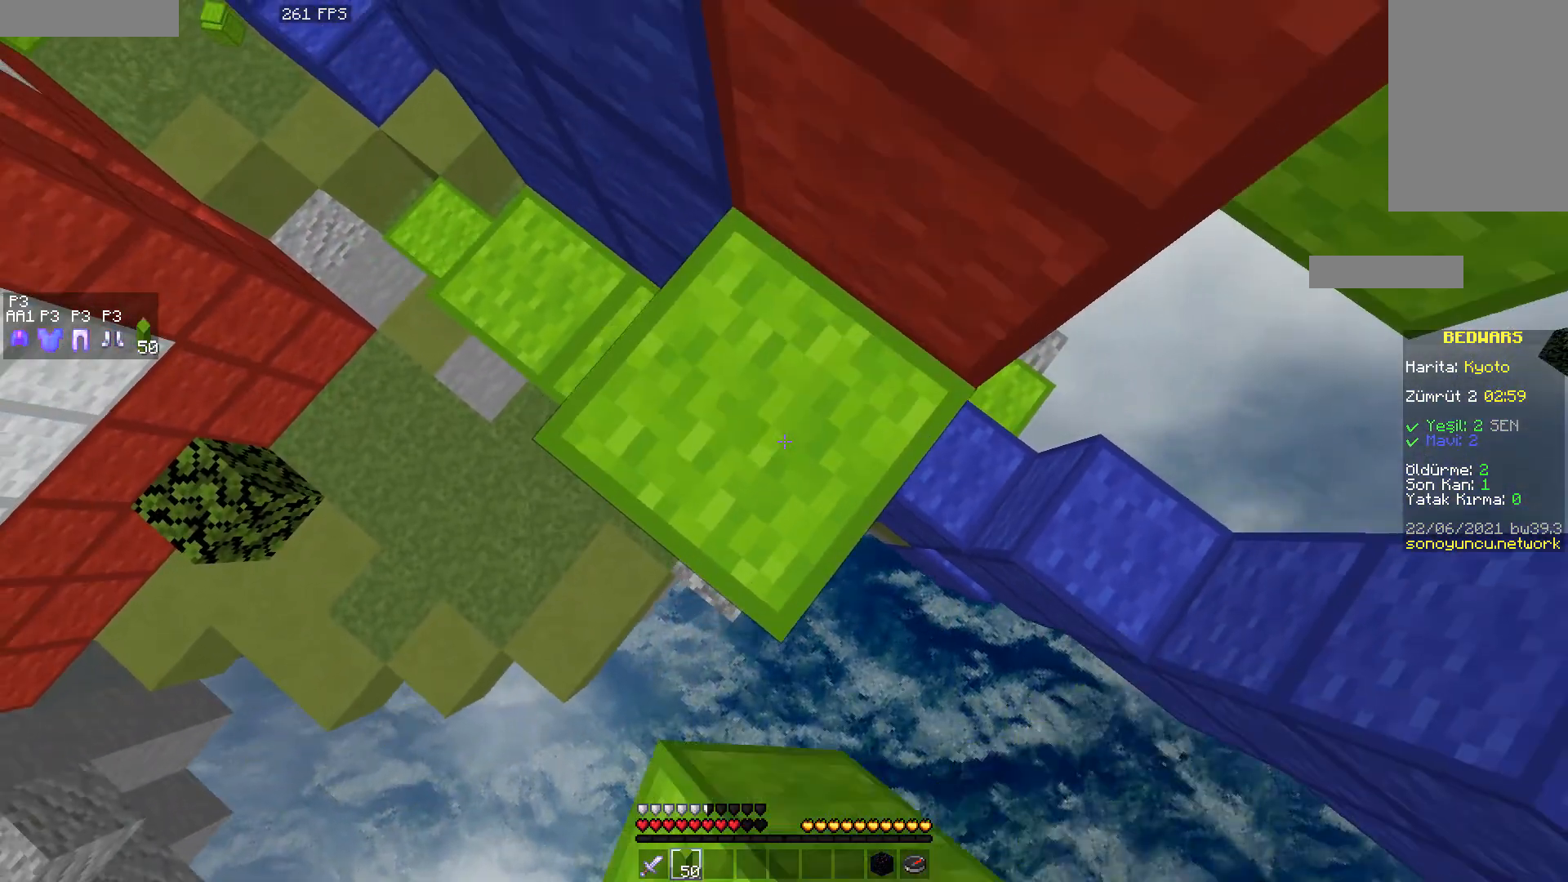
{"keys": ["d", "s"], "mouse": ["right"], "events": [[50, "mouse_right", "down"], [83, "mouse_right", "up"], [133, "mouse_right", "down"], [183, "mouse_right", "up"], [233, "mouse_right", "down"], [250, "mouse_right", "up"], [317, "mouse_right", "down"], [317, "space", "down"], [367, "mouse_right", "up"], [400, "mouse_right", "down"], [450, "mouse_right", "up"], [450, "space", "up"], [500, "mouse_right", "down"]]}
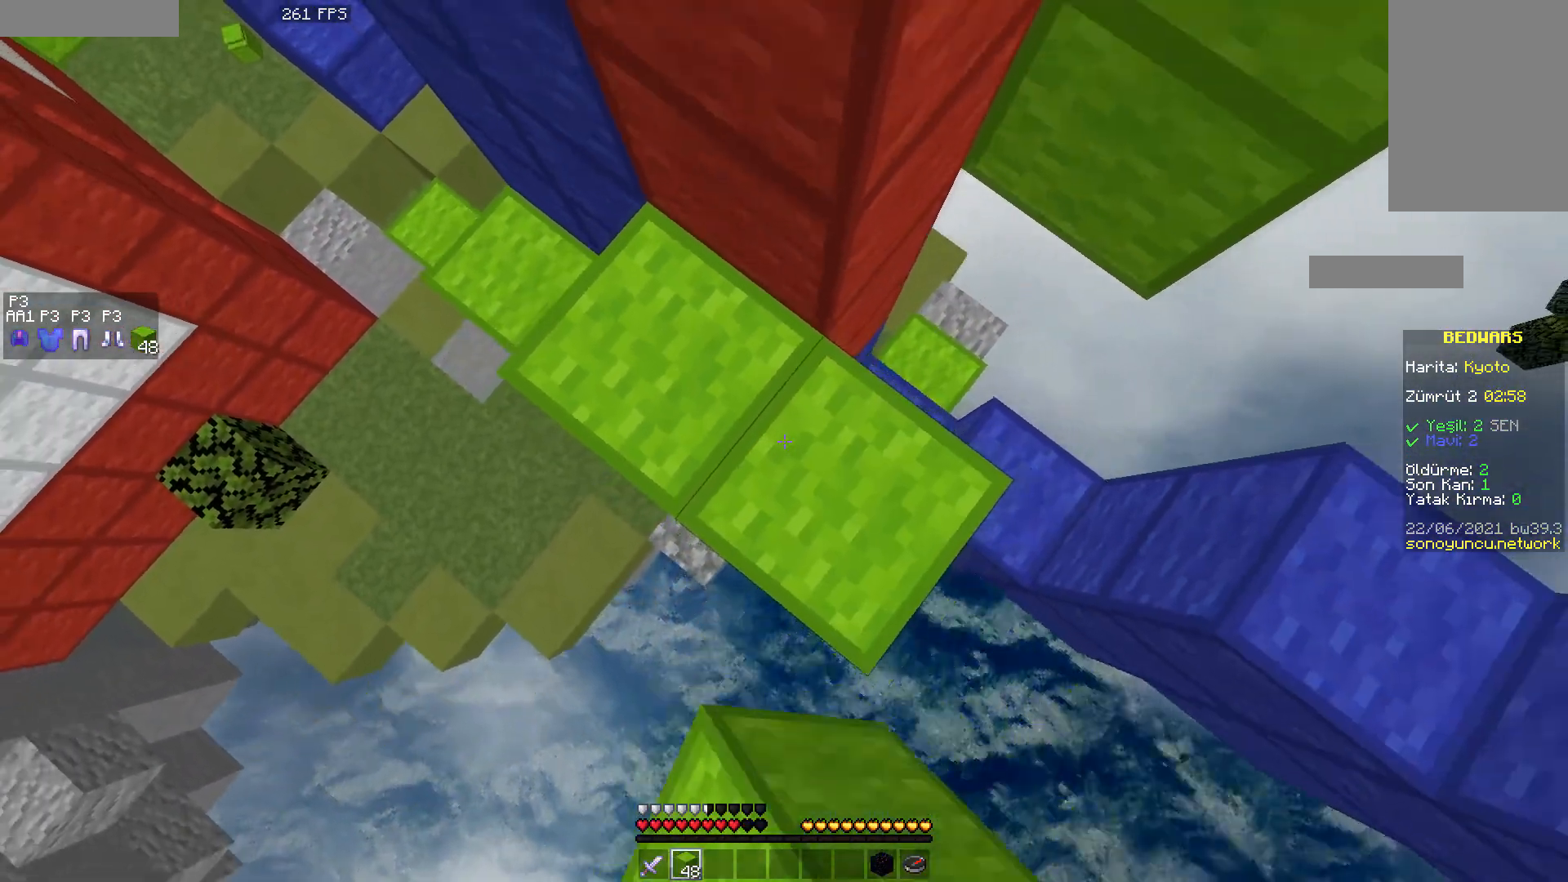
{"keys": ["d", "s", "space"], "mouse": ["right"], "events": [[50, "mouse_right", "up"], [100, "mouse_right", "down"], [117, "mouse_right", "up"], [167, "mouse_right", "down"], [217, "mouse_right", "up"], [333, "mouse_right", "down"], [383, "space", "down"], [400, "mouse_right", "up"], [433, "mouse_right", "down"], [450, "mouse_right", "up"], [500, "mouse_right", "down"]]}
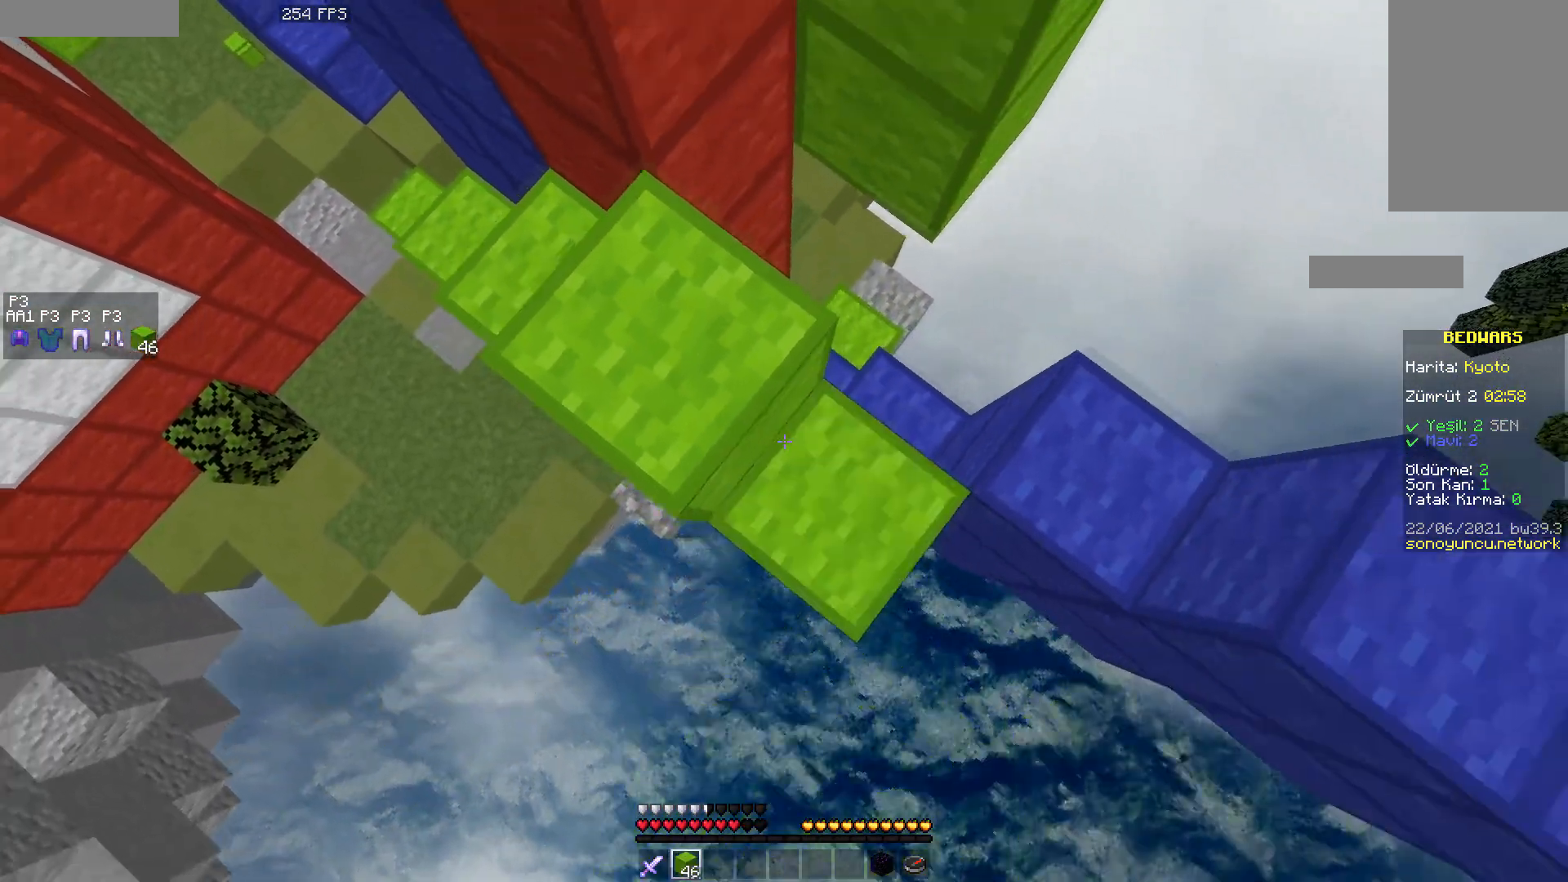
{"keys": ["d", "s", "space"], "mouse": ["right"], "events": [[17, "space", "up"], [133, "mouse_right", "up"], [183, "mouse_right", "down"], [233, "mouse_right", "up"], [283, "mouse_right", "down"], [300, "mouse_right", "up"], [333, "mouse_right", "down"], [467, "space", "down"]]}
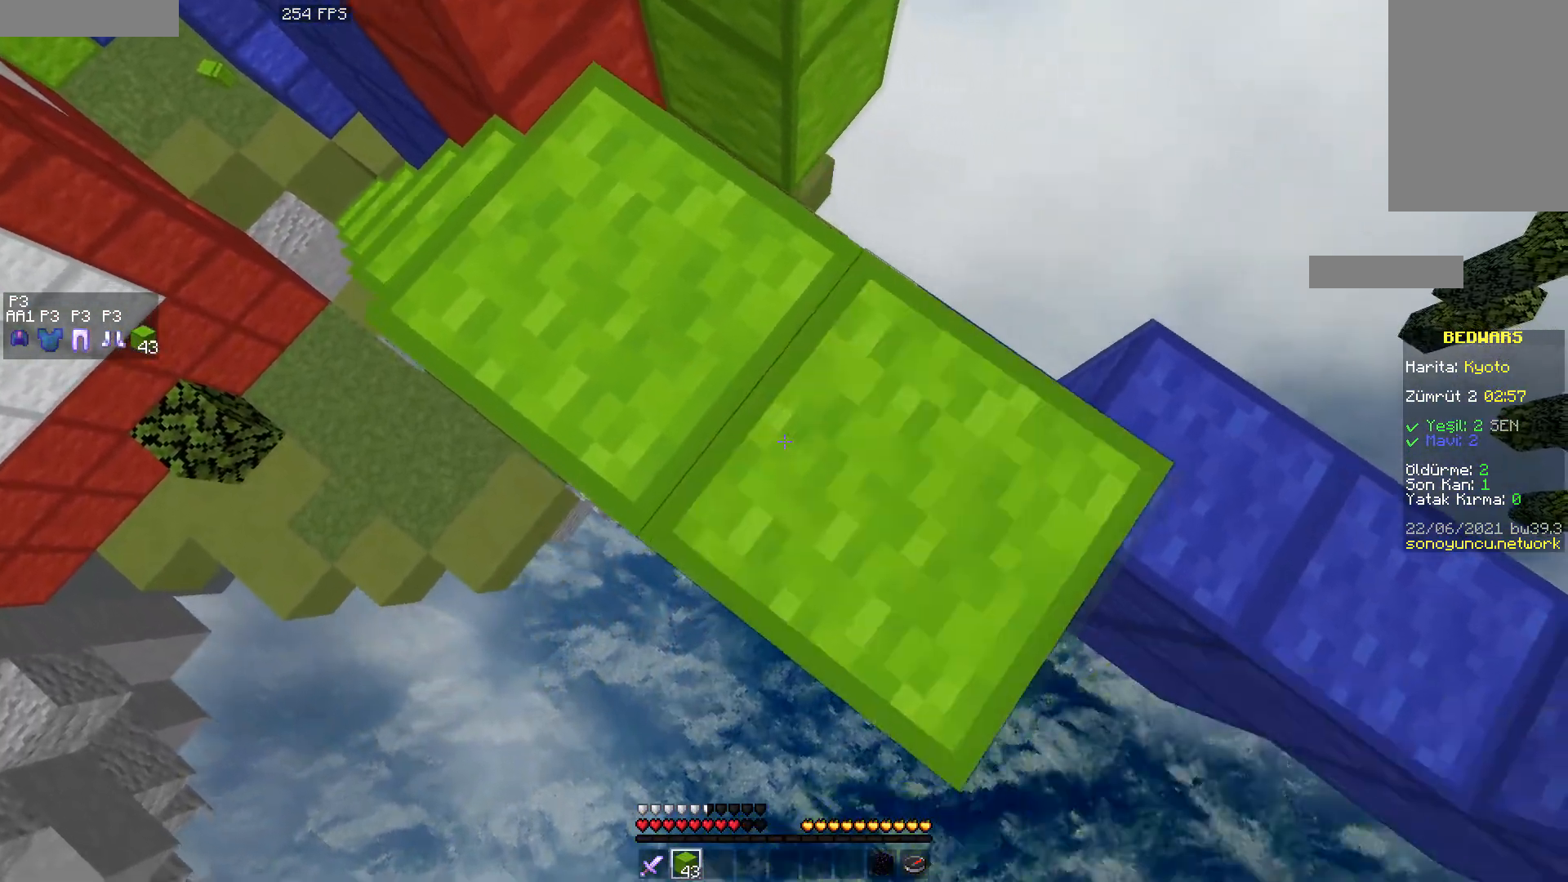
{"keys": ["d", "s", "space"], "mouse": ["right"], "events": [[100, "space", "up"], [333, "mouse_right", "up"], [383, "mouse_right", "down"], [467, "space", "down"]]}
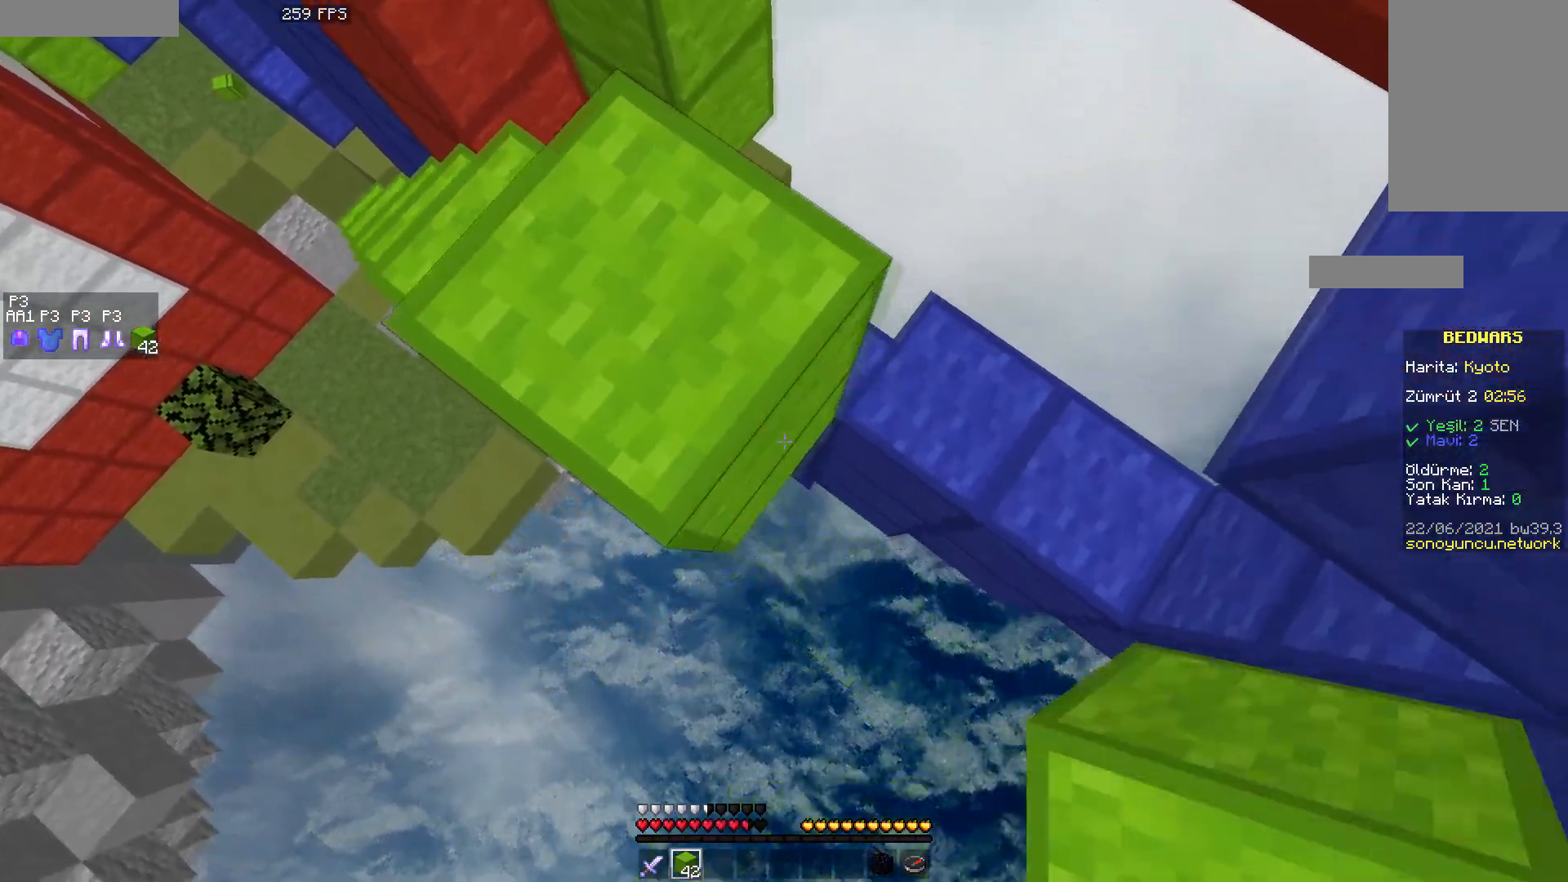
{"keys": ["d", "s"], "mouse": ["right"], "events": [[17, "mouse_right", "up"], [67, "mouse_right", "down"], [117, "mouse_right", "up"], [133, "mouse_right", "down"], [150, "space", "up"], [183, "mouse_right", "up"], [233, "mouse_right", "down"]]}
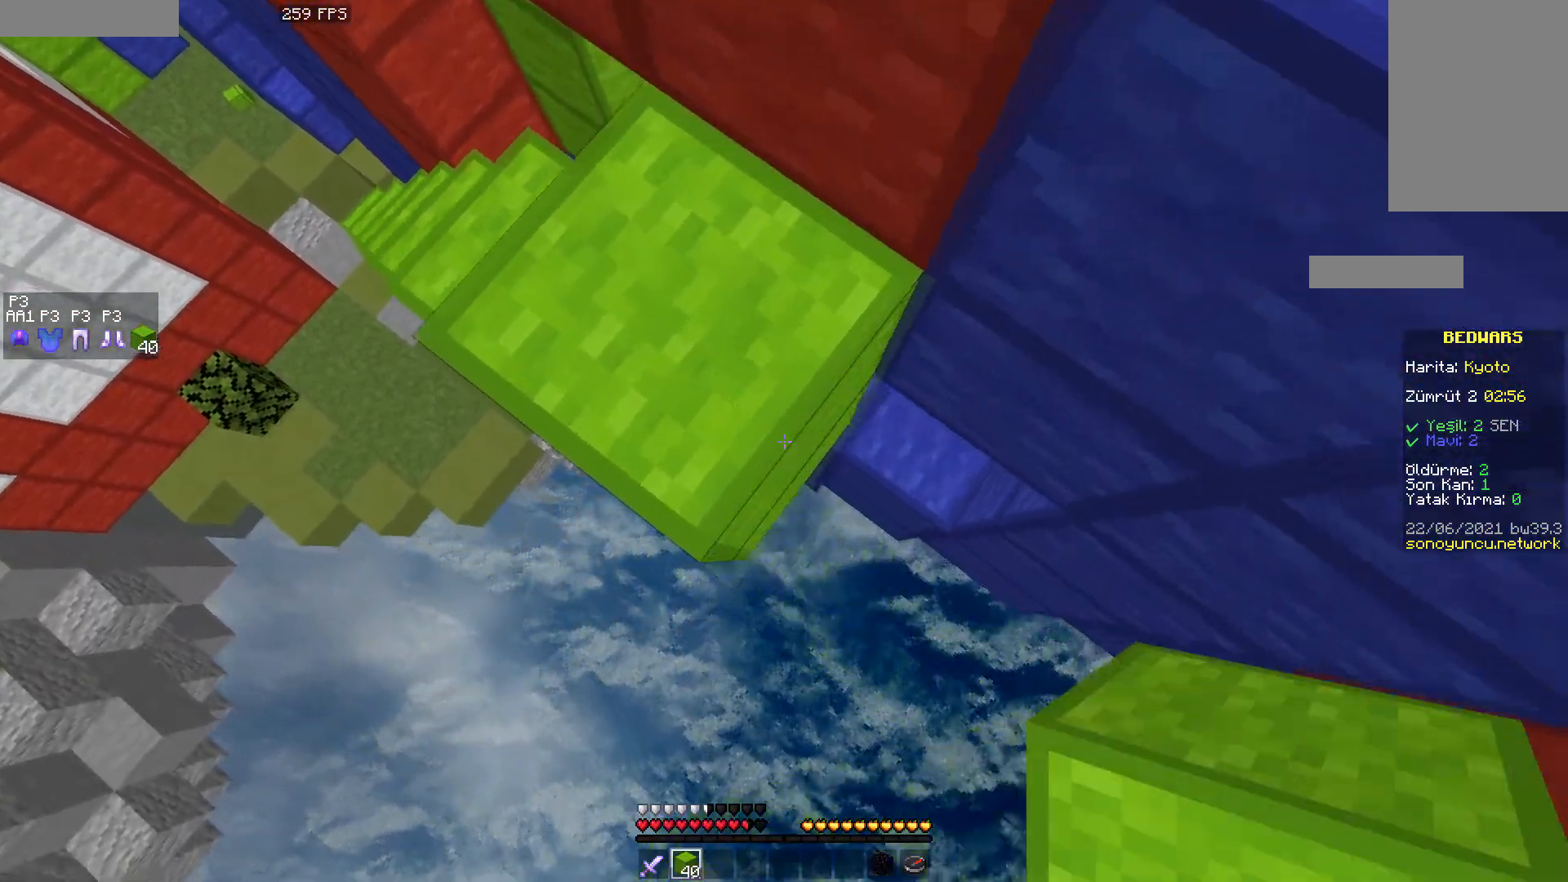
{"keys": ["d", "s"], "mouse": [], "events": [[17, "space", "down"], [67, "mouse_right", "up"], [83, "mouse_right", "down"], [150, "mouse_right", "up"], [167, "mouse_right", "down"], [233, "mouse_right", "up"], [250, "mouse_right", "down"], [267, "space", "up"], [483, "mouse_right", "up"]]}
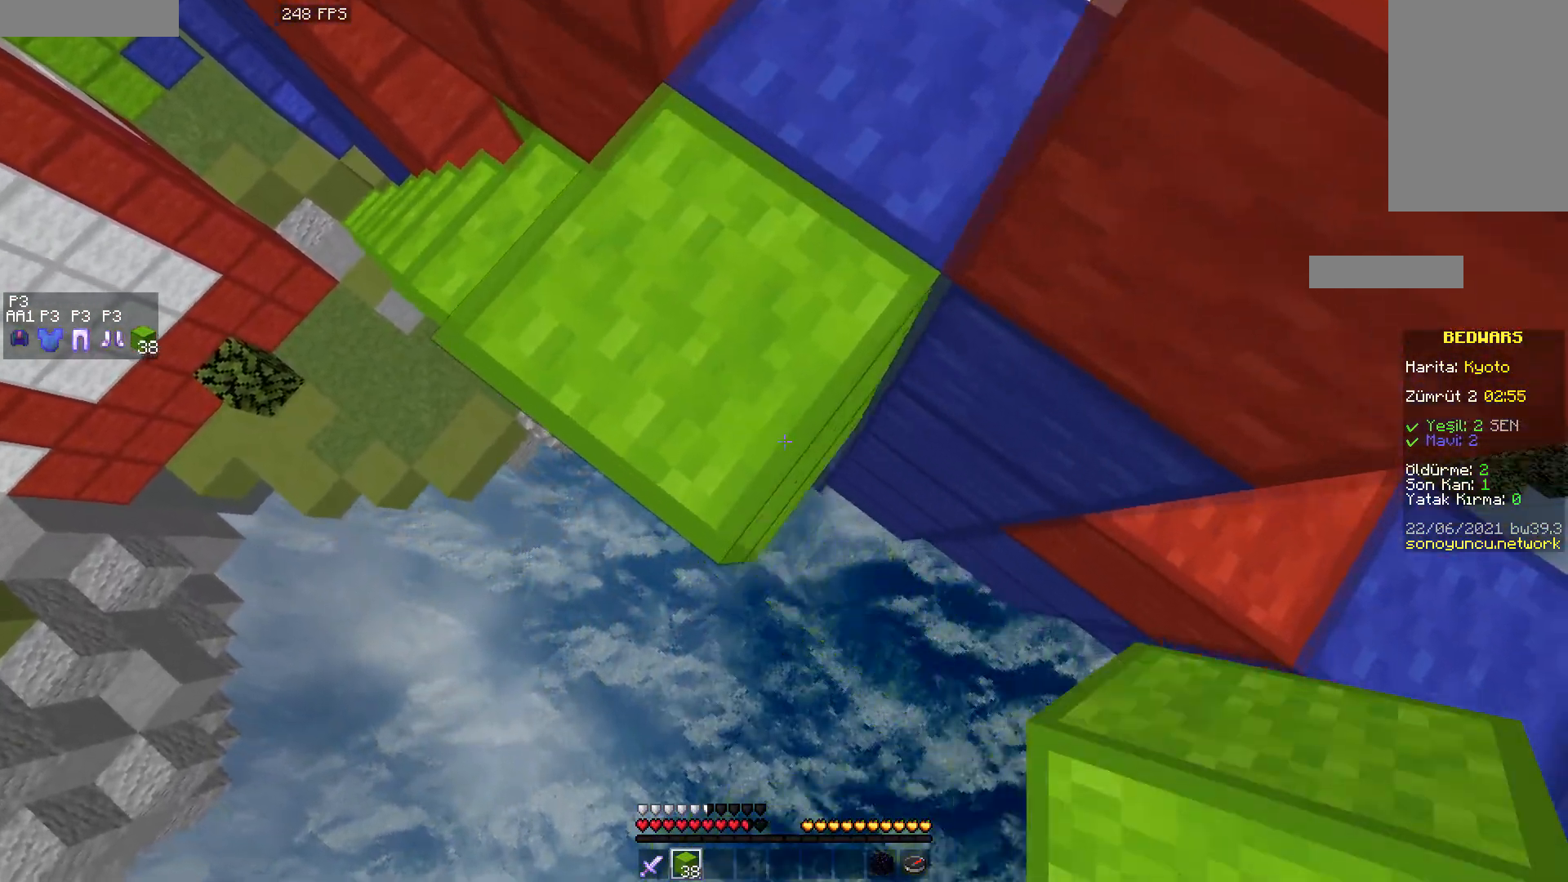
{"keys": ["d", "s"], "mouse": [], "events": [[33, "mouse_right", "down"], [67, "mouse_right", "up"], [100, "mouse_right", "down"], [117, "space", "down"], [167, "mouse_right", "up"], [217, "mouse_right", "down"], [233, "mouse_right", "up"], [267, "mouse_right", "down"], [267, "space", "up"], [383, "mouse_right", "up"], [417, "mouse_right", "down"], [483, "mouse_right", "up"]]}
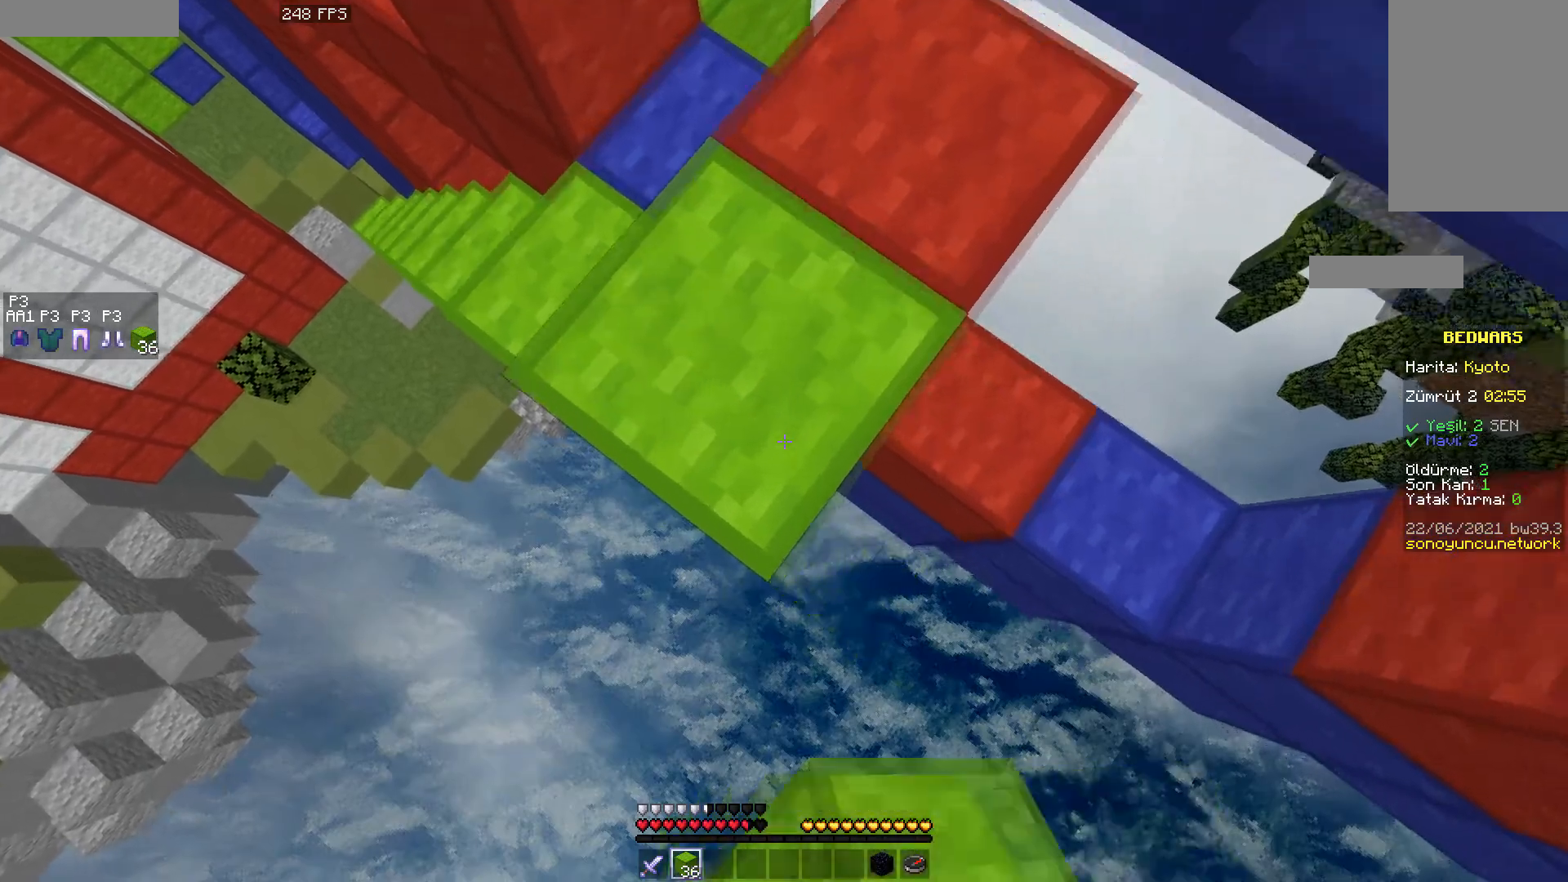
{"keys": ["d", "s"], "mouse": ["right"], "events": [[17, "mouse_right", "down"], [67, "mouse_right", "up"], [100, "mouse_right", "down"], [117, "space", "down"], [283, "space", "up"], [333, "mouse_right", "up"], [367, "mouse_right", "down"], [417, "mouse_right", "up"], [450, "mouse_right", "down"]]}
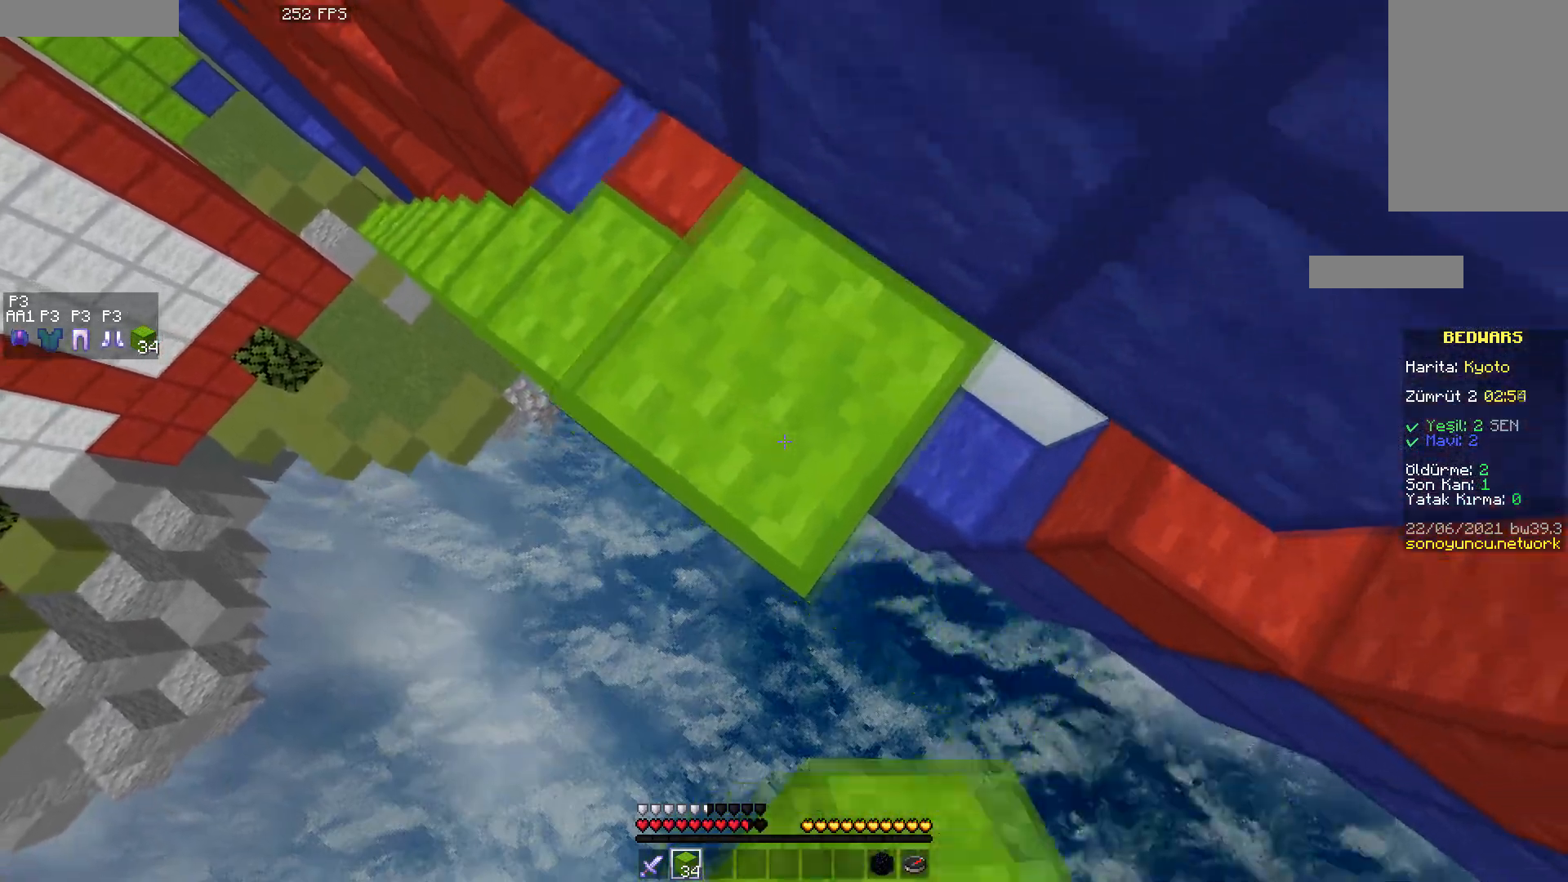
{"keys": ["d", "s"], "mouse": ["right"], "events": [[17, "mouse_right", "up"], [50, "mouse_right", "down"], [100, "s", "up"], [100, "space", "down"], [250, "mouse_right", "up"], [300, "mouse_right", "down"], [300, "s", "down"], [300, "space", "up"], [417, "mouse_right", "up"], [450, "mouse_right", "down"]]}
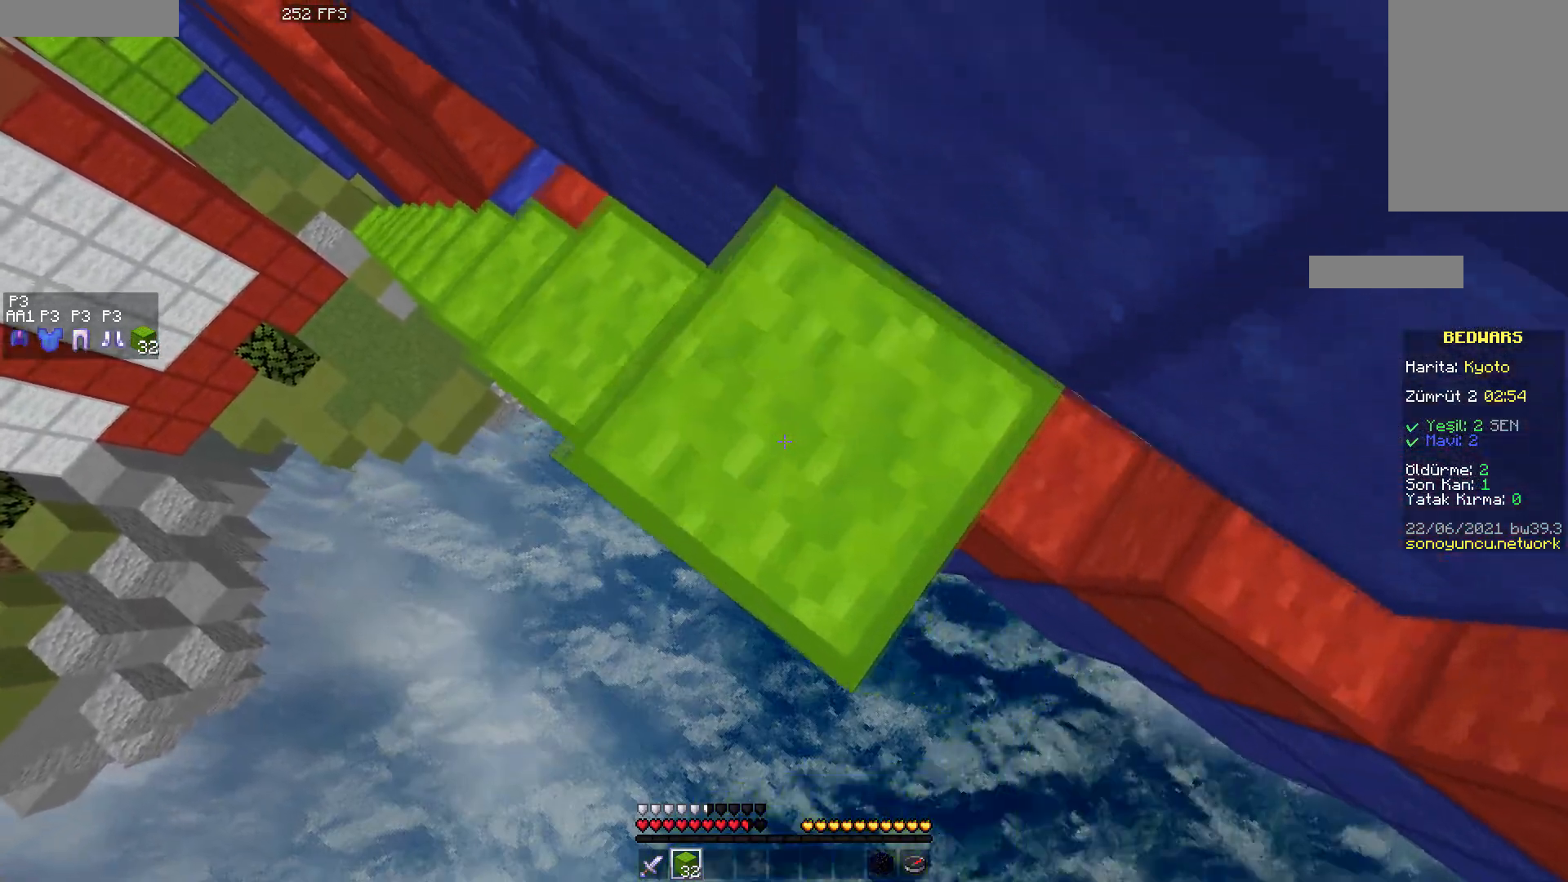
{"keys": ["s"], "mouse": [], "events": [[33, "s", "up"], [67, "mouse_right", "up"], [83, "d", "up"], [233, "a", "down"], [300, "s", "down"], [467, "a", "up"]]}
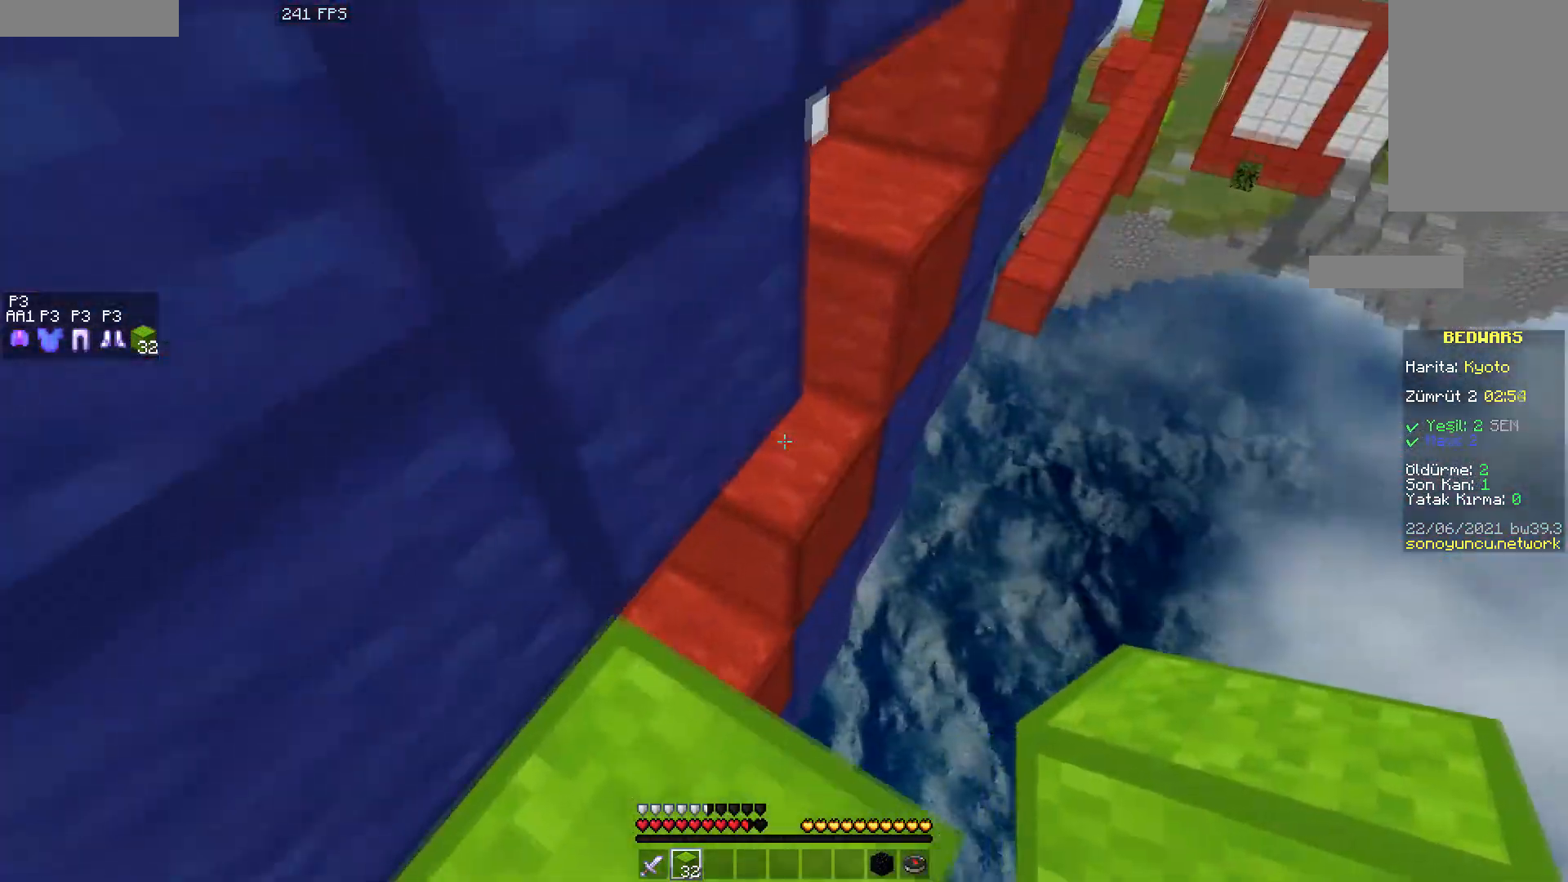
{"keys": [], "mouse": ["right"], "events": [[233, "s", "up"], [350, "mouse_right", "down"], [417, "mouse_right", "up"], [467, "mouse_right", "down"]]}
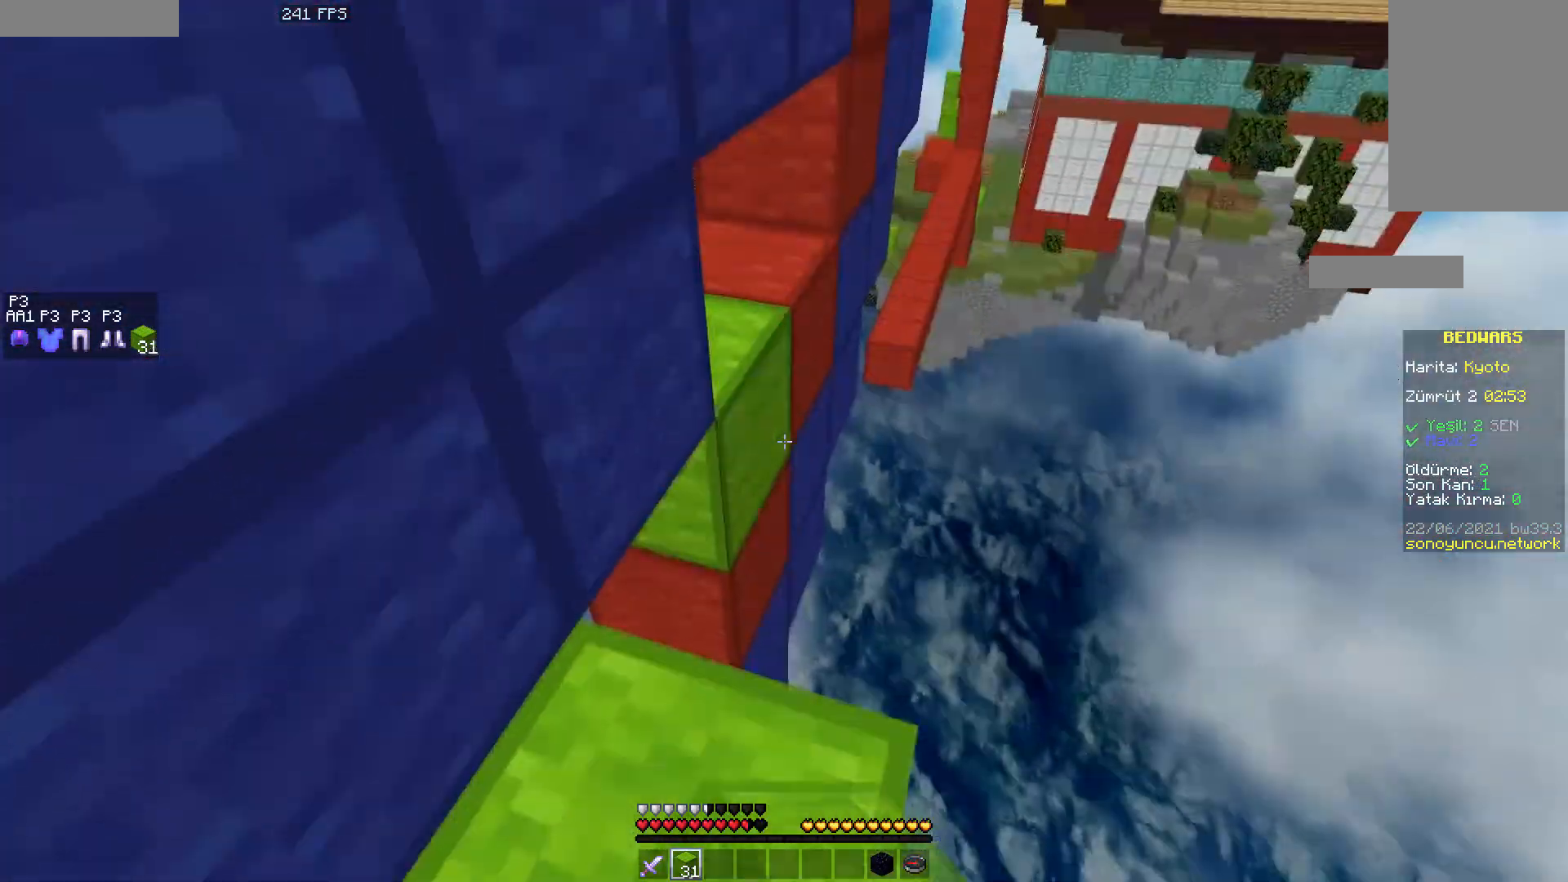
{"keys": [], "mouse": [], "events": [[183, "mouse_right", "up"]]}
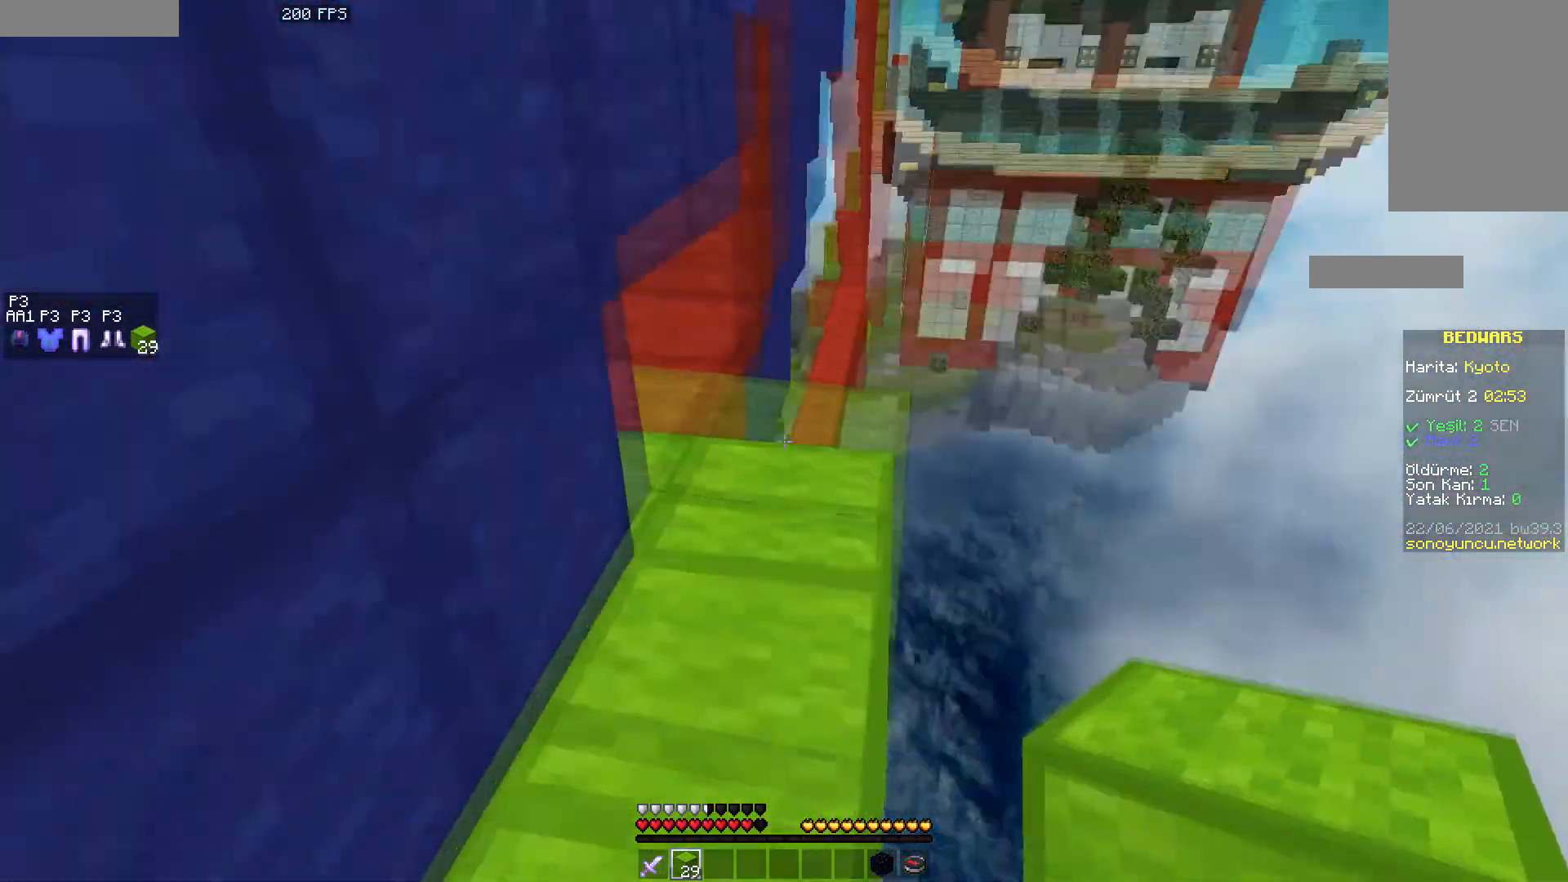
{"keys": [], "mouse": [], "events": [[50, "w", "down"], [350, "w", "up"], [400, "mouse_right", "down"], [467, "mouse_right", "up"]]}
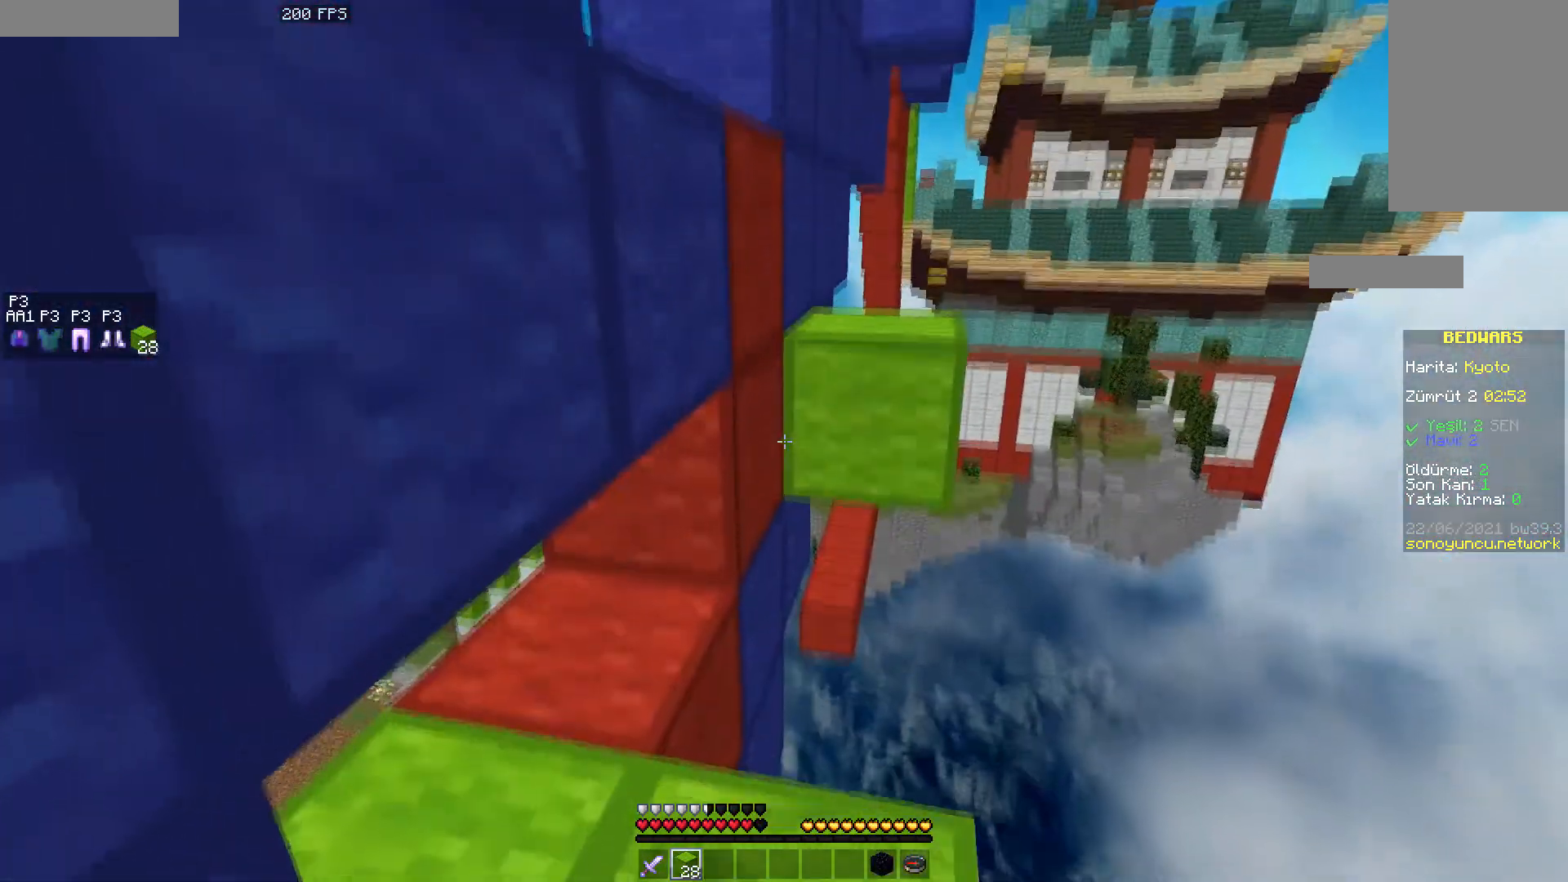
{"keys": [], "mouse": ["right"], "events": [[33, "mouse_right", "down"], [33, "s", "down"], [150, "s", "up"], [250, "mouse_right", "up"], [450, "mouse_right", "down"]]}
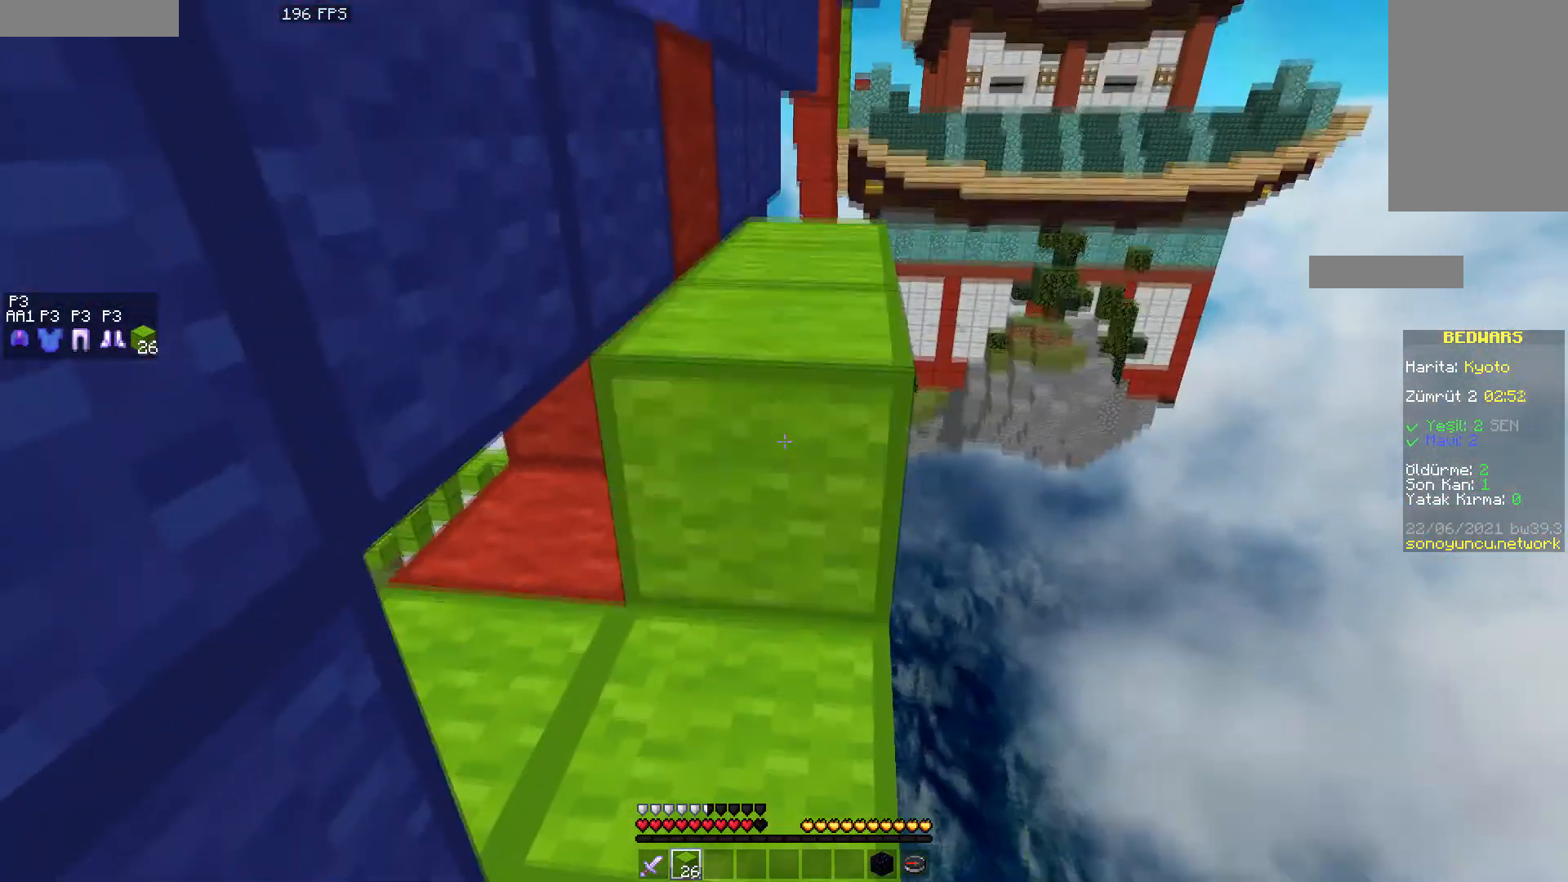
{"keys": [], "mouse": [], "events": [[50, "mouse_right", "up"], [117, "w", "down"], [200, "space", "down"], [350, "space", "up"], [383, "w", "up"]]}
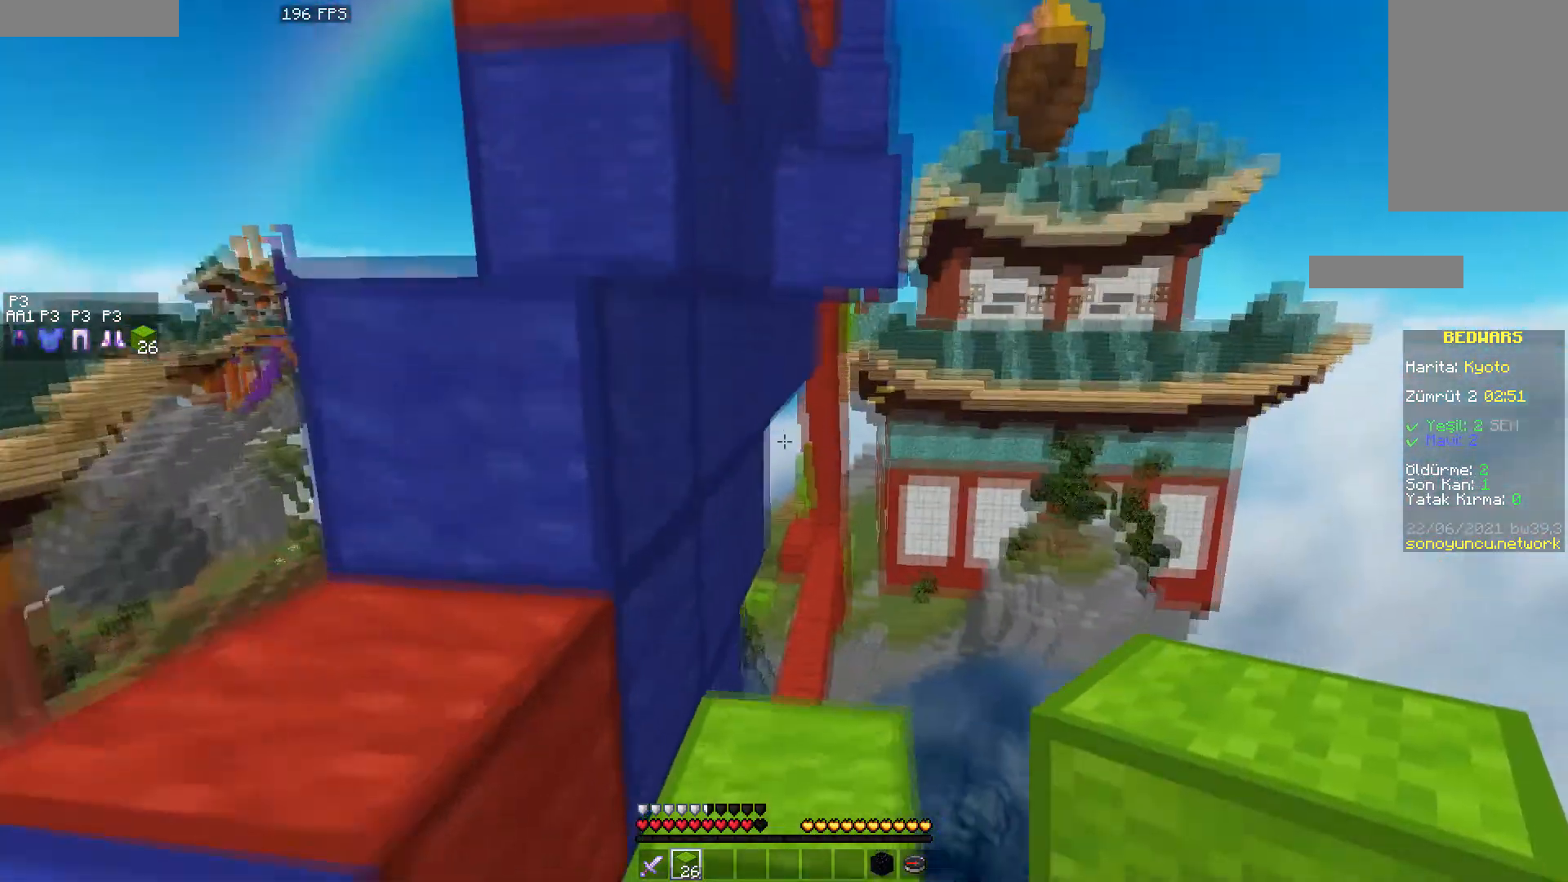
{"keys": [], "mouse": [], "events": [[67, "mouse_right", "down"], [133, "mouse_right", "up"], [217, "mouse_right", "down"], [267, "mouse_right", "up"], [317, "mouse_right", "down"], [317, "s", "down"], [417, "mouse_right", "up"], [433, "s", "up"]]}
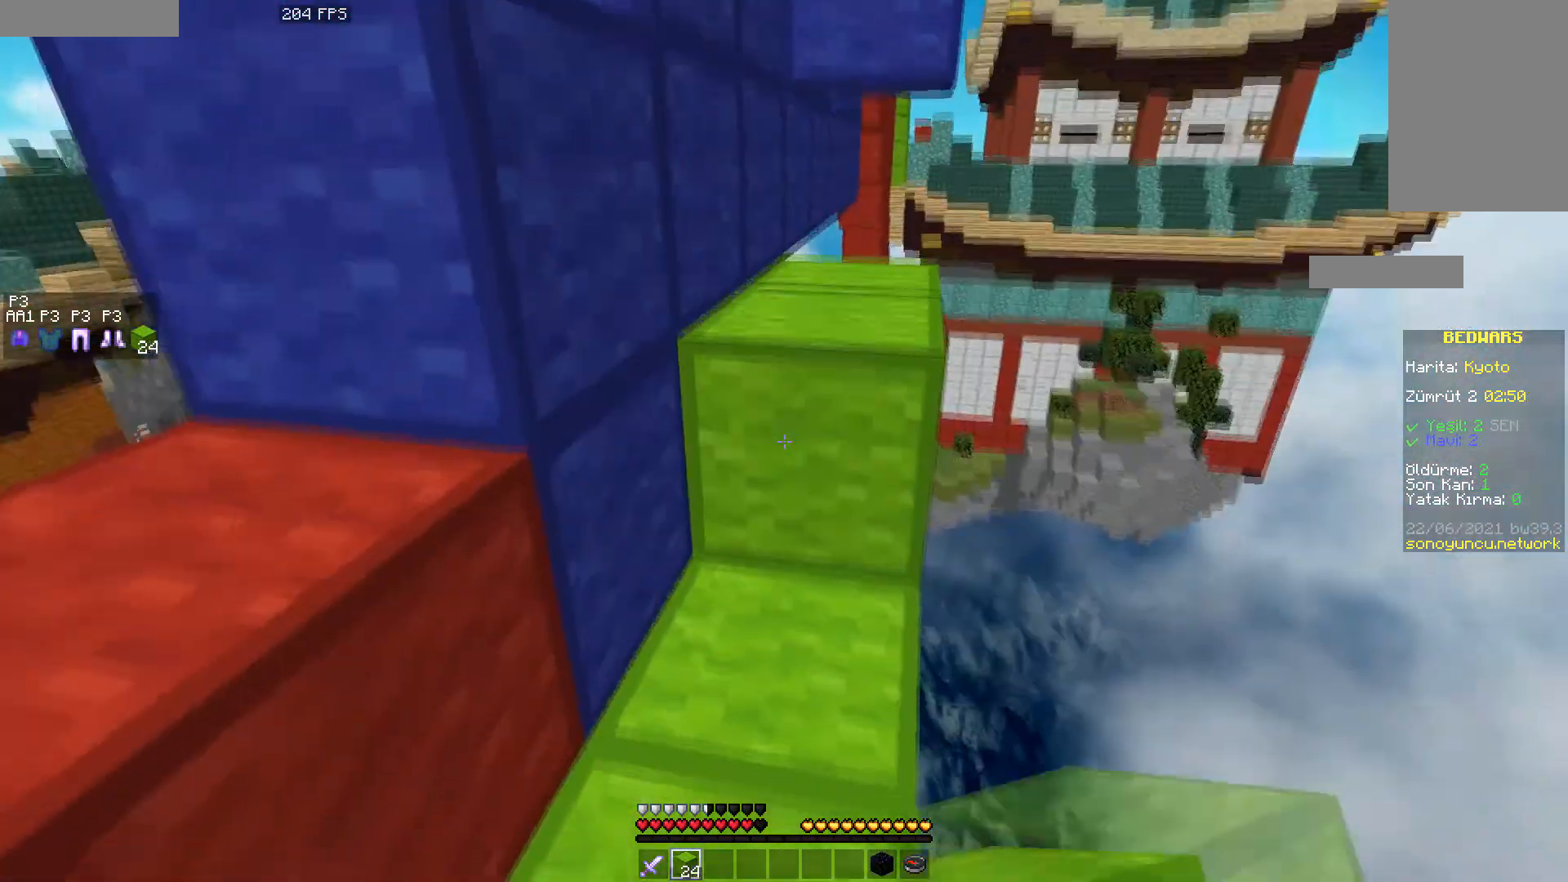
{"keys": [], "mouse": ["right"], "events": [[33, "mouse_right", "down"], [117, "mouse_right", "up"], [233, "w", "down"], [267, "space", "down"], [383, "space", "up"], [467, "w", "up"], [500, "mouse_right", "down"]]}
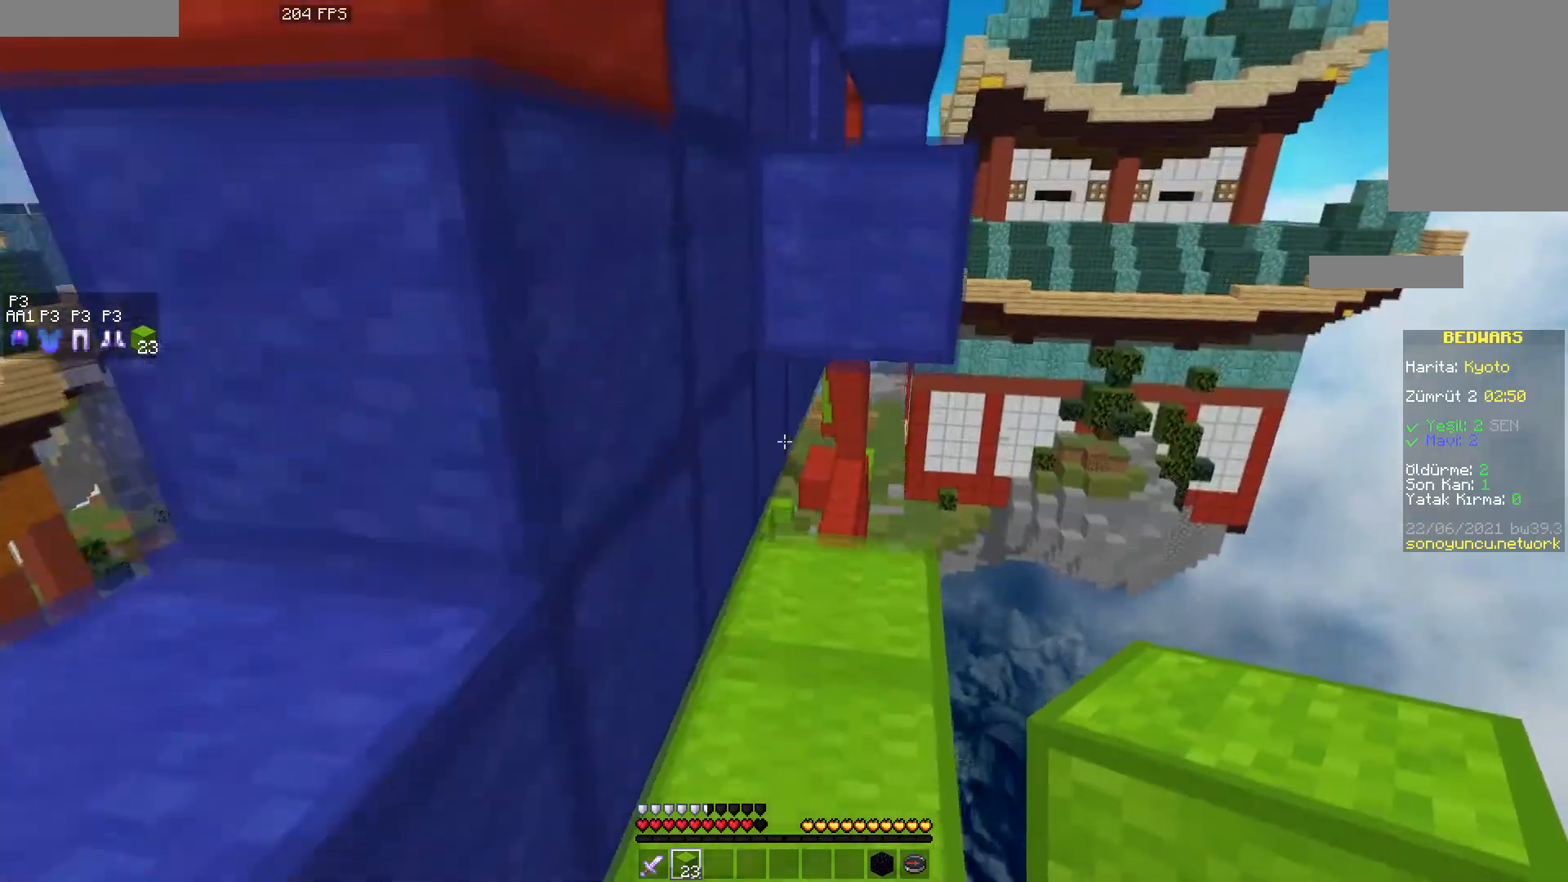
{"keys": [], "mouse": [], "events": [[33, "mouse_right", "up"], [100, "mouse_right", "down"], [167, "s", "down"], [183, "mouse_right", "up"], [433, "s", "up"]]}
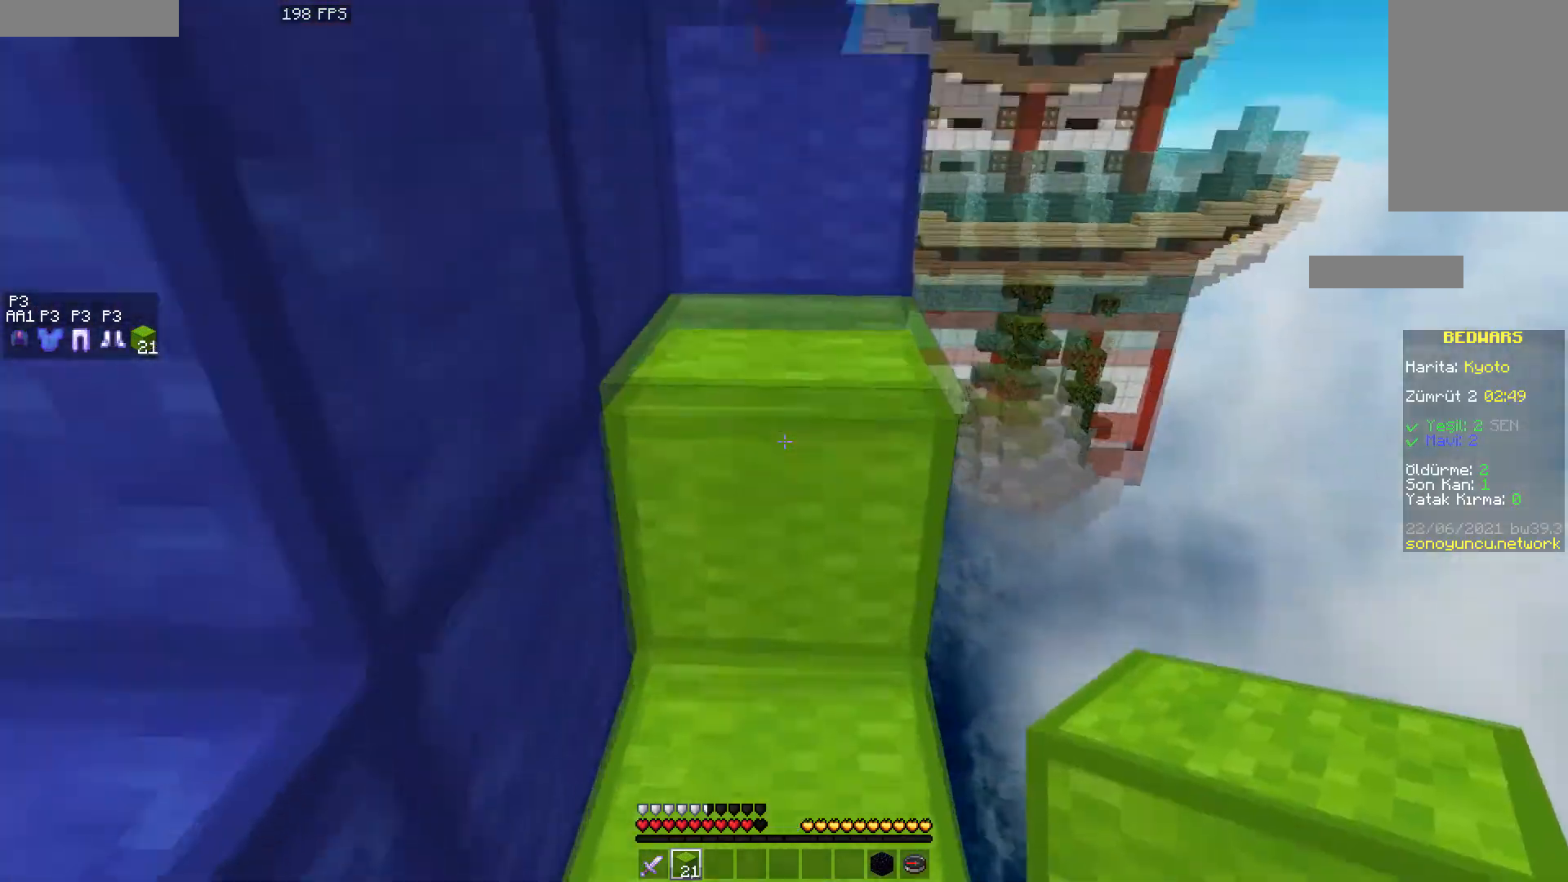
{"keys": ["space", "w"], "mouse": [], "events": [[33, "w", "down"], [100, "space", "down"], [217, "space", "up"], [450, "space", "down"]]}
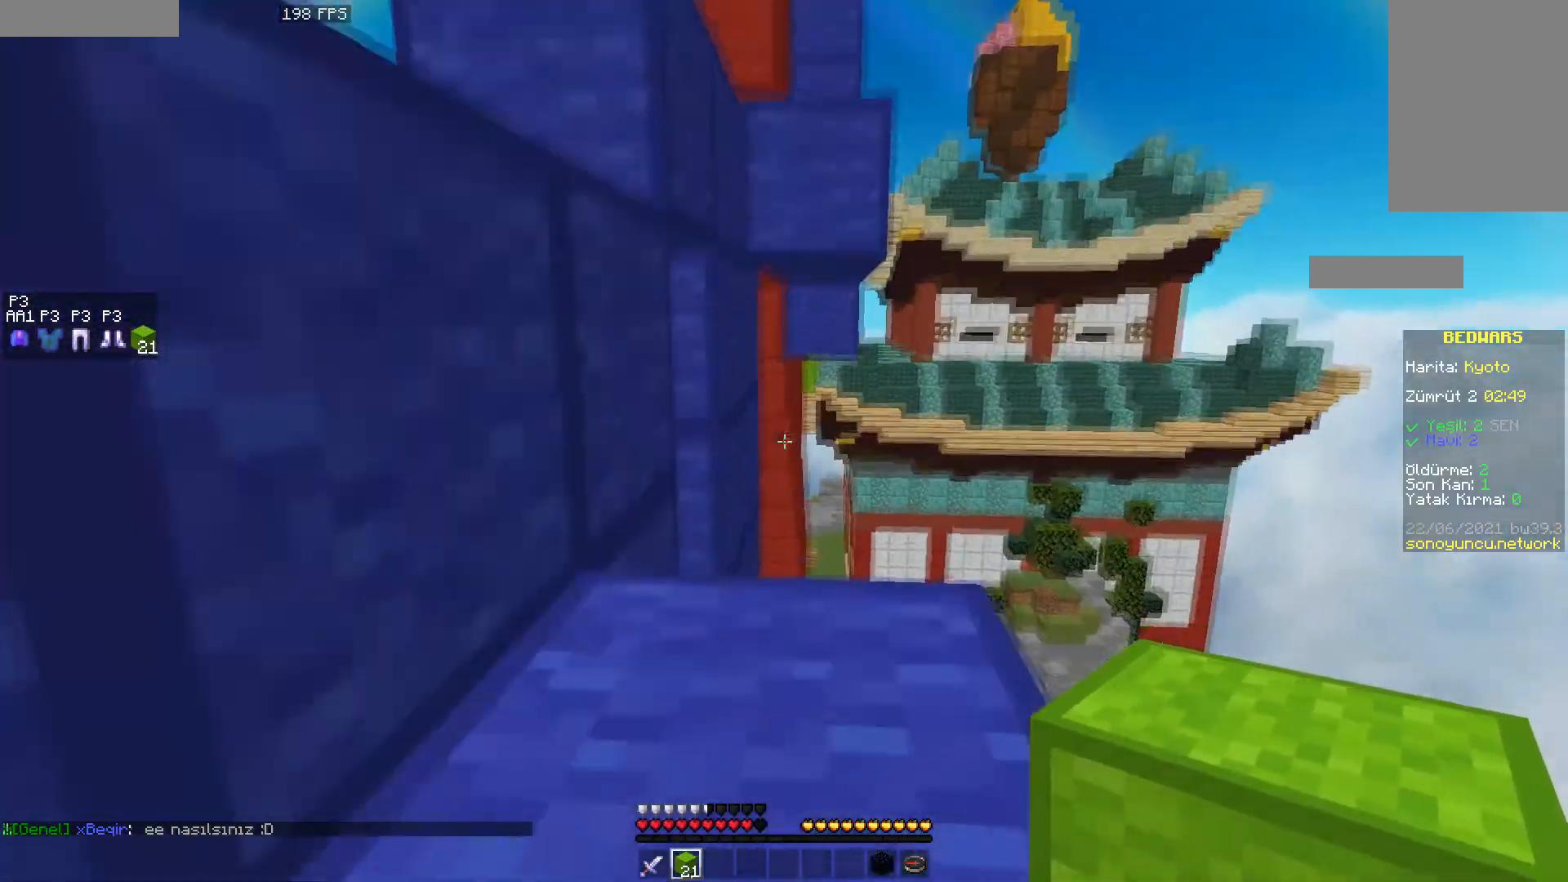
{"keys": [], "mouse": ["right"], "events": [[67, "d", "down"], [100, "space", "up"], [183, "mouse_right", "down"], [183, "w", "up"], [200, "d", "up"], [250, "mouse_right", "up"], [317, "mouse_right", "down"], [400, "mouse_right", "up"], [450, "mouse_right", "down"]]}
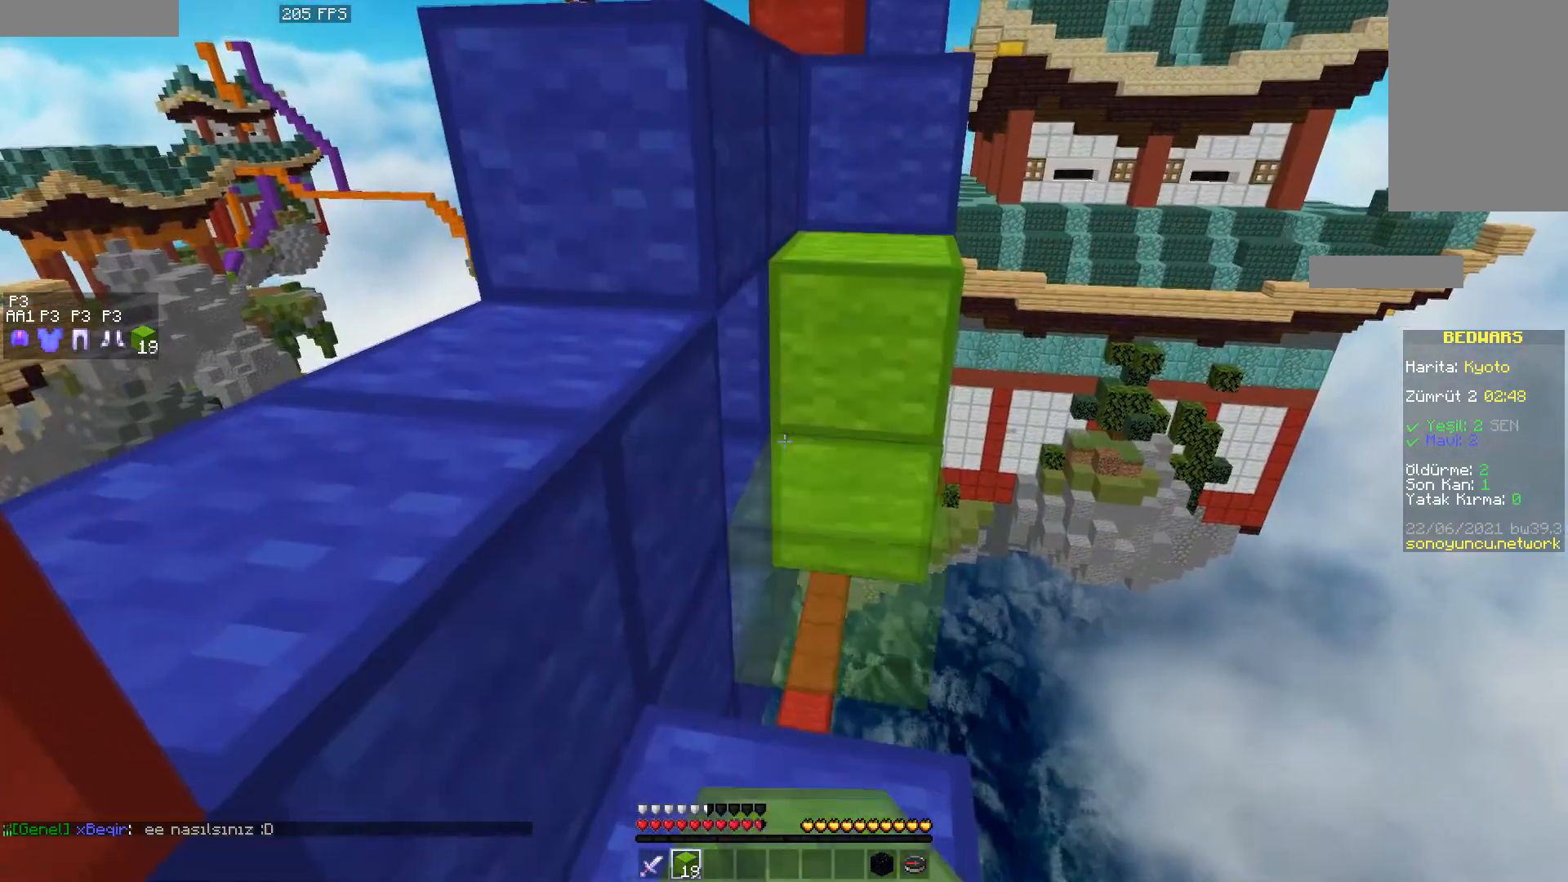
{"keys": [], "mouse": ["right"], "events": [[33, "mouse_right", "up"], [250, "mouse_right", "down"], [333, "mouse_right", "up"], [450, "mouse_right", "down"]]}
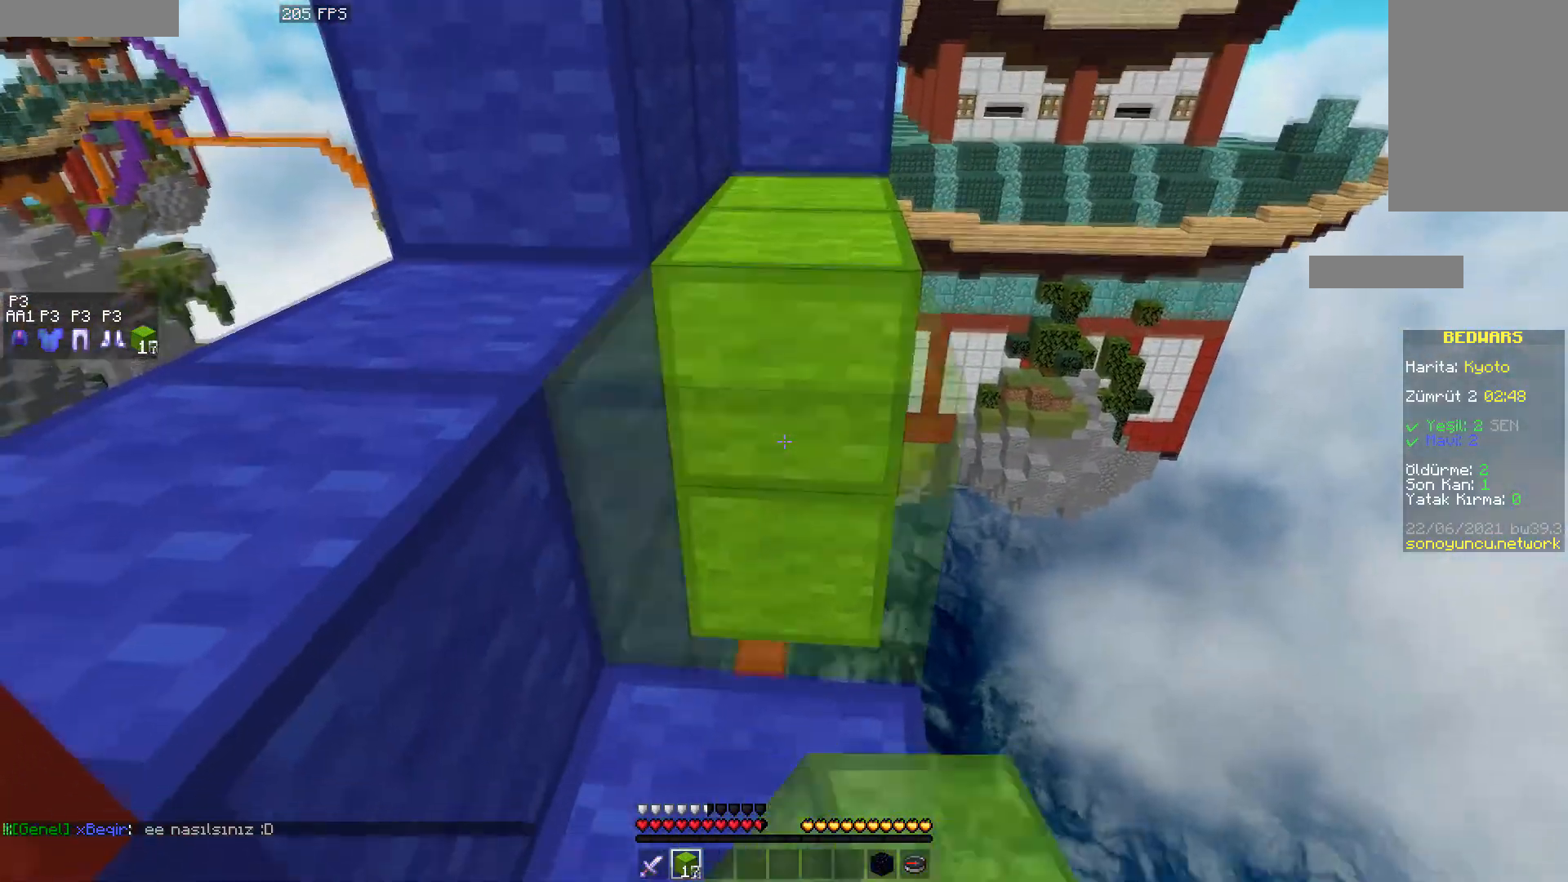
{"keys": ["w"], "mouse": [], "events": [[83, "mouse_right", "up"], [183, "w", "down"], [217, "space", "down"], [333, "space", "up"]]}
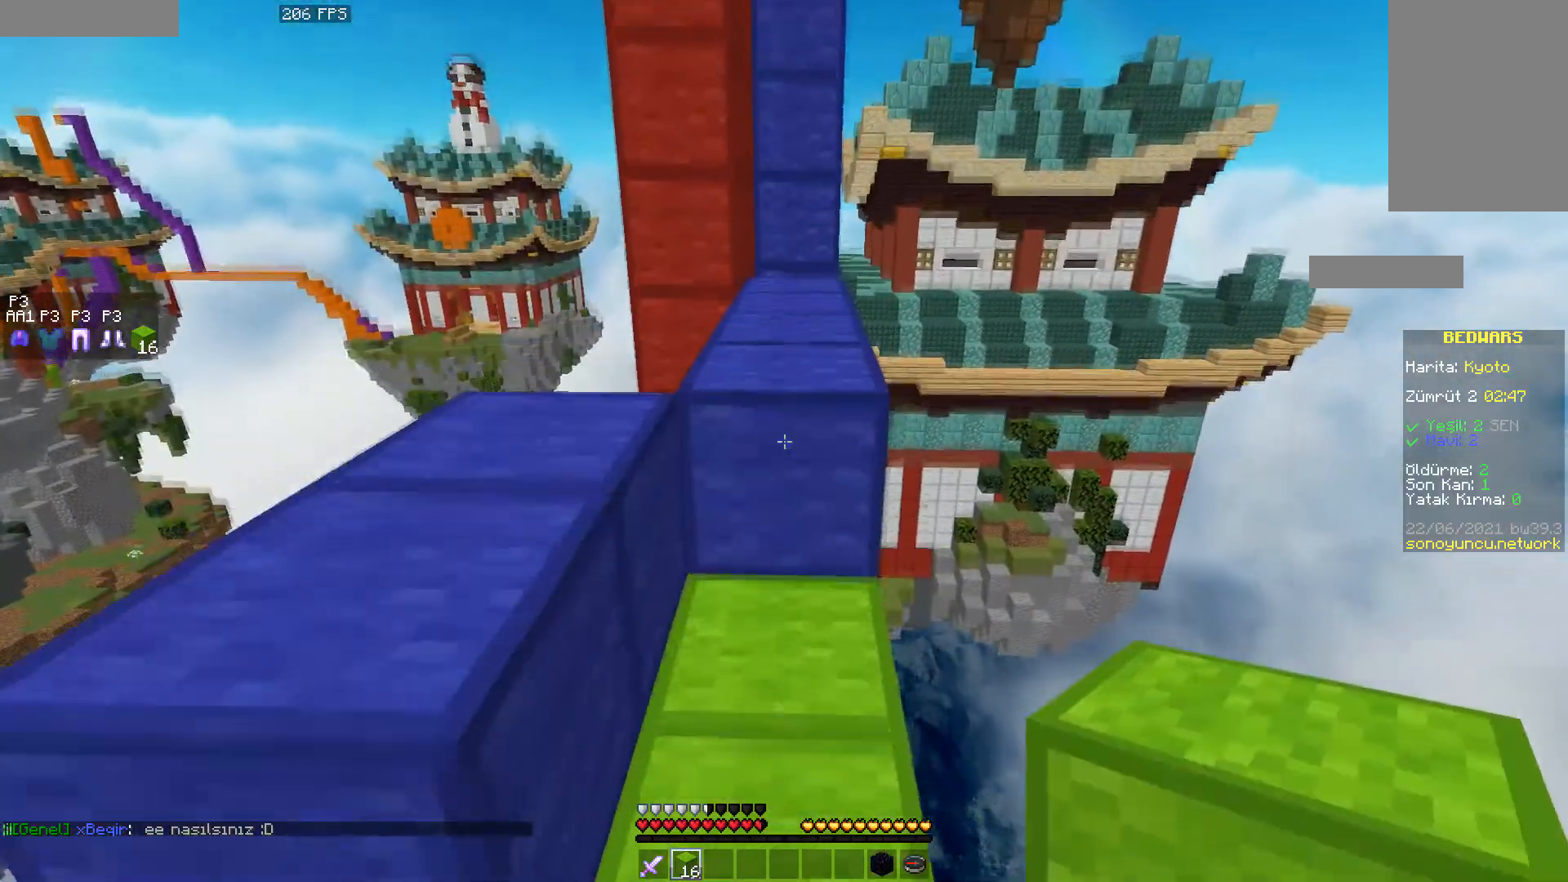
{"keys": ["w"], "mouse": [], "events": [[17, "mouse_right", "down"], [33, "w", "up"], [117, "mouse_right", "up"], [167, "space", "down"], [167, "w", "down"], [333, "space", "up"]]}
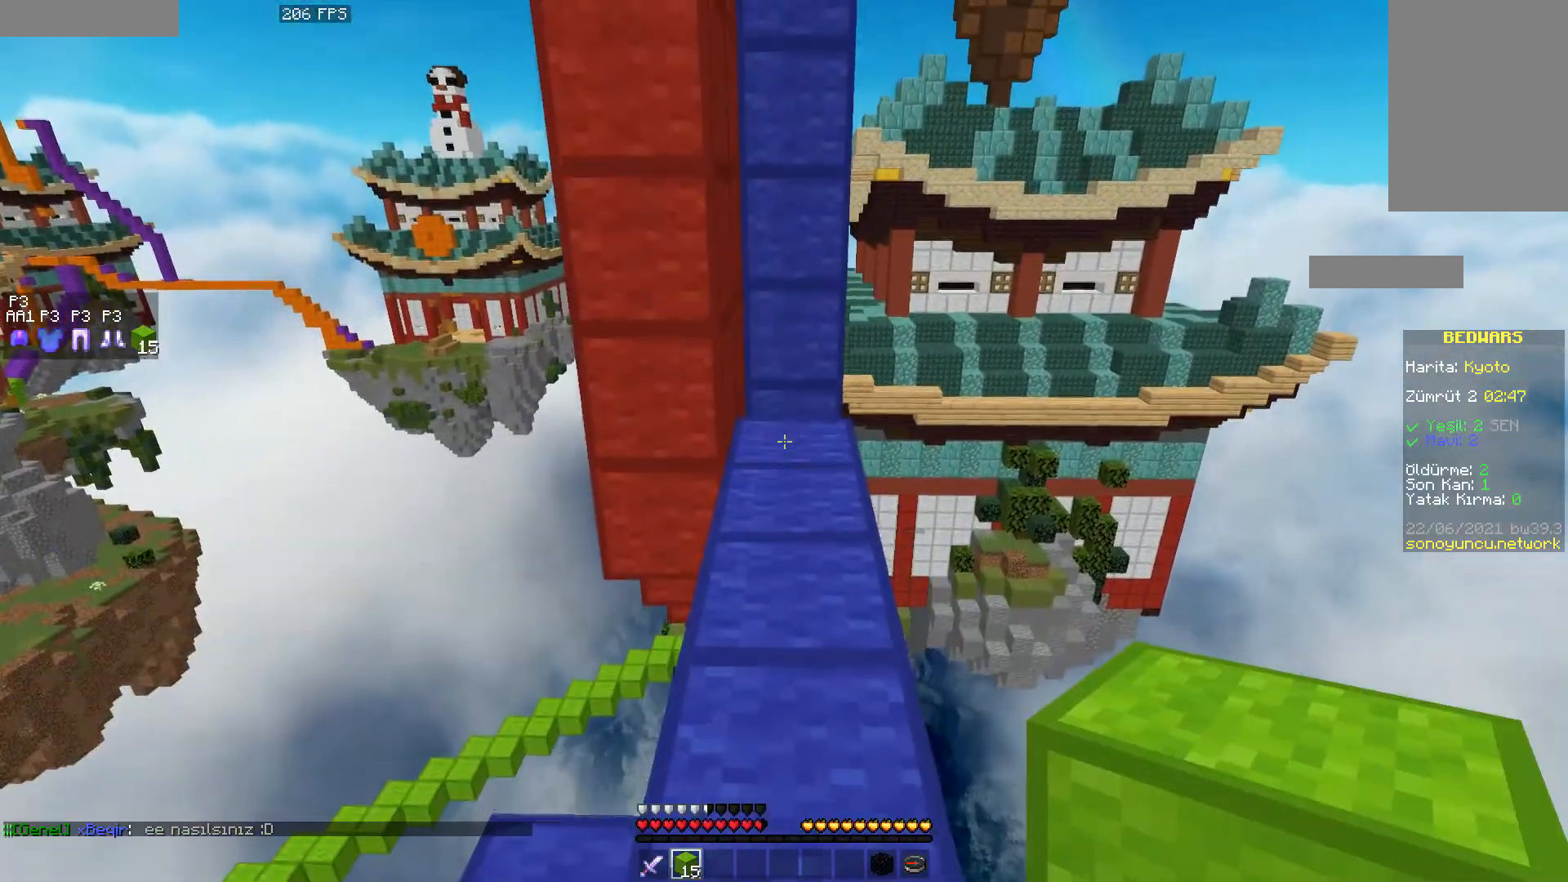
{"keys": ["w"], "mouse": [], "events": []}
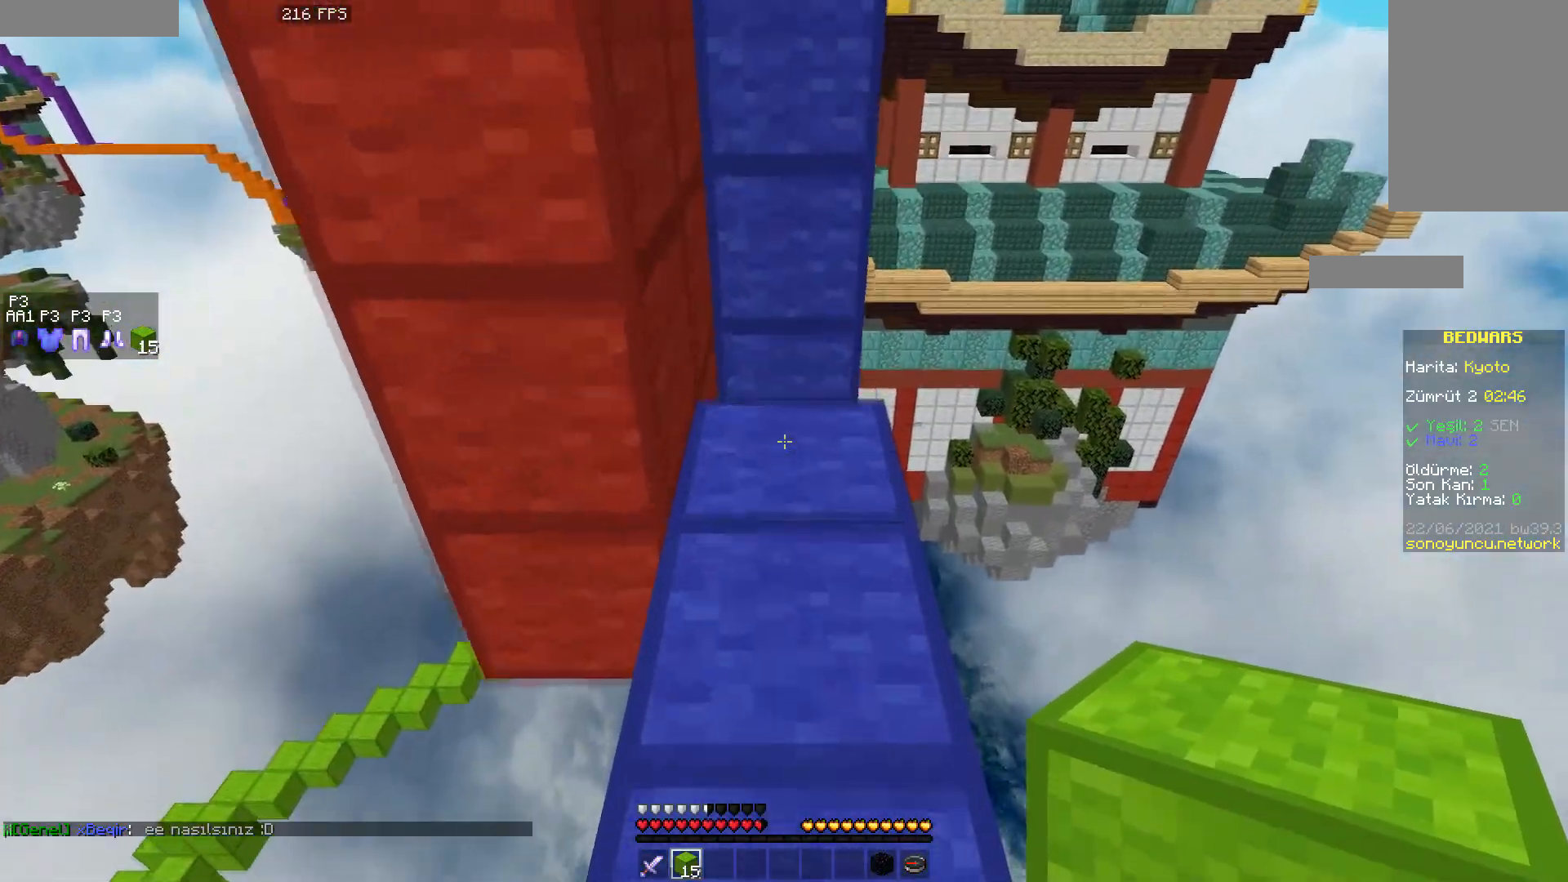
{"keys": ["d", "w"], "mouse": [], "events": [[283, "d", "down"], [317, "mouse_right", "down"], [467, "mouse_right", "up"]]}
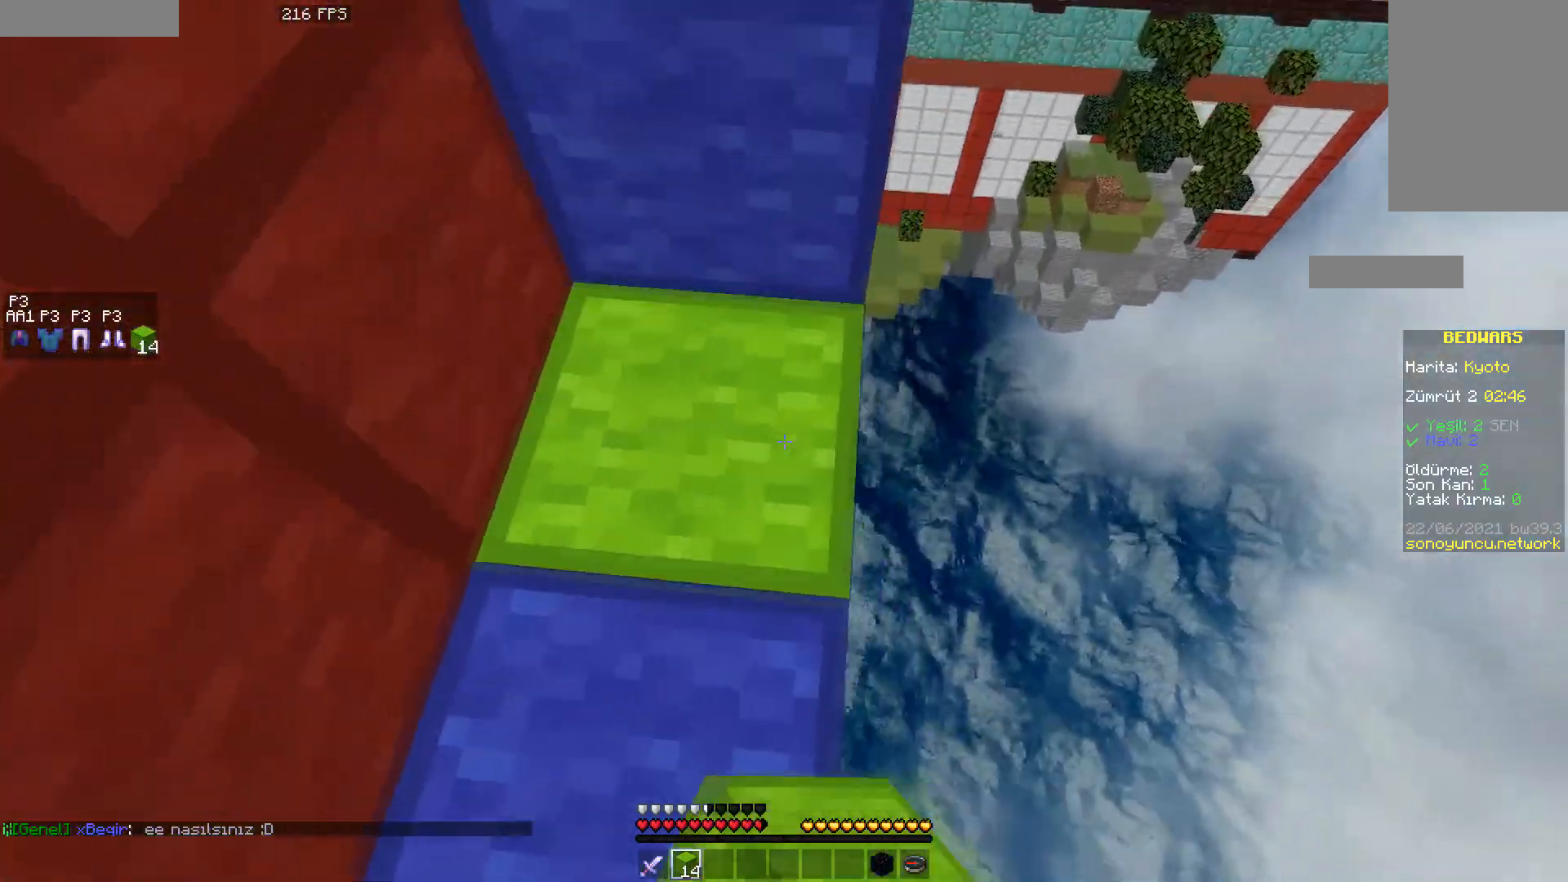
{"keys": ["d", "s"], "mouse": [], "events": [[33, "d", "up"], [217, "d", "down"], [283, "w", "up"], [400, "mouse_right", "down"], [433, "s", "down"], [467, "mouse_right", "up"]]}
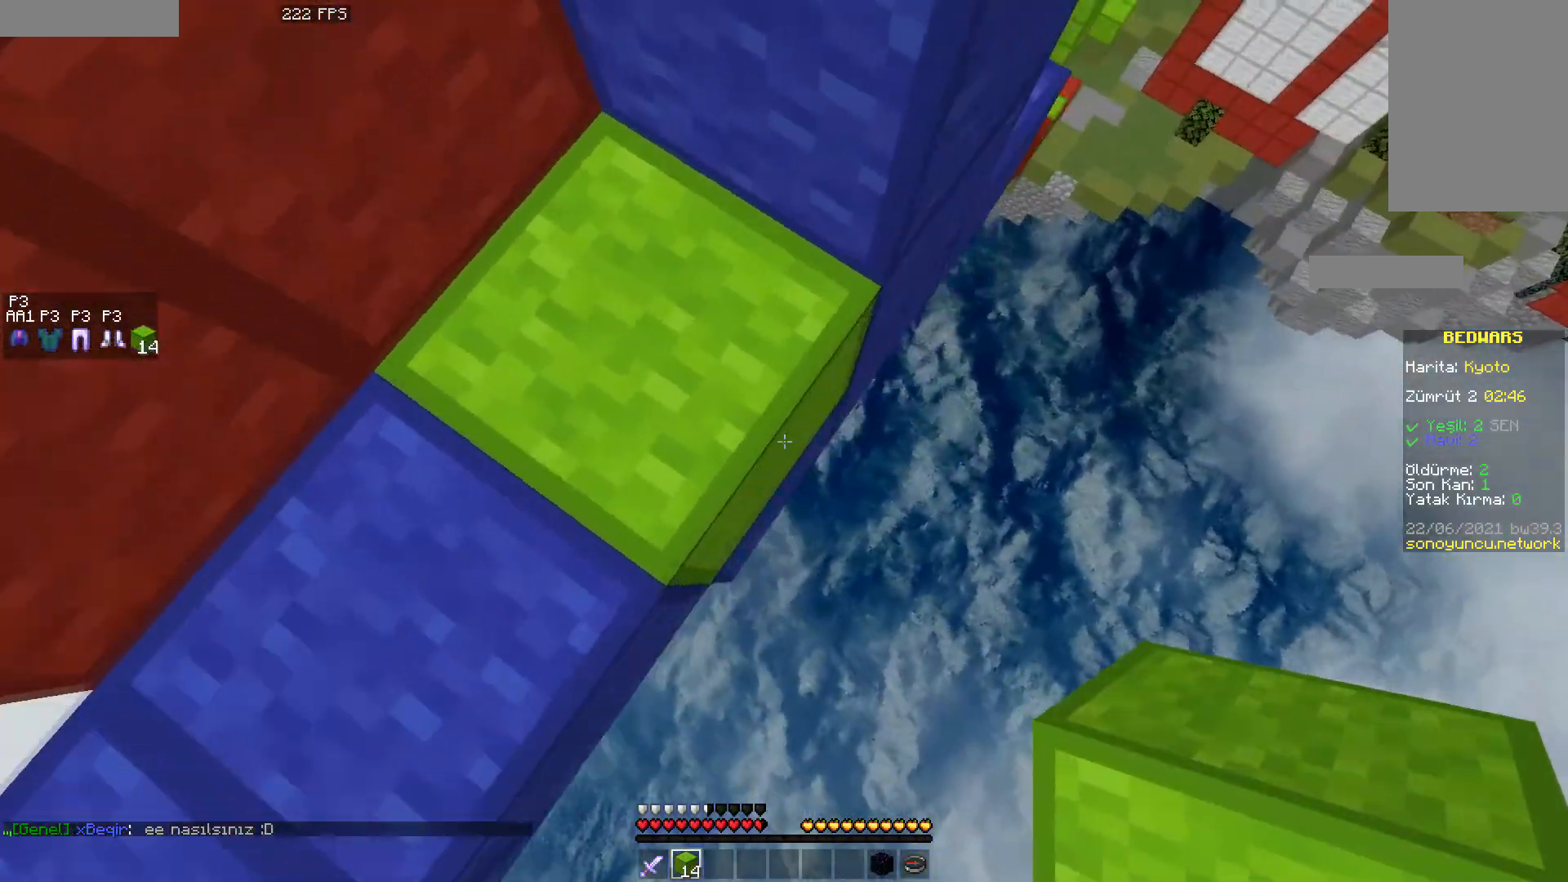
{"keys": ["d", "w"], "mouse": [], "events": [[33, "mouse_right", "down"], [100, "mouse_right", "up"], [133, "s", "up"], [167, "mouse_right", "down"], [233, "mouse_right", "up"], [283, "w", "down"]]}
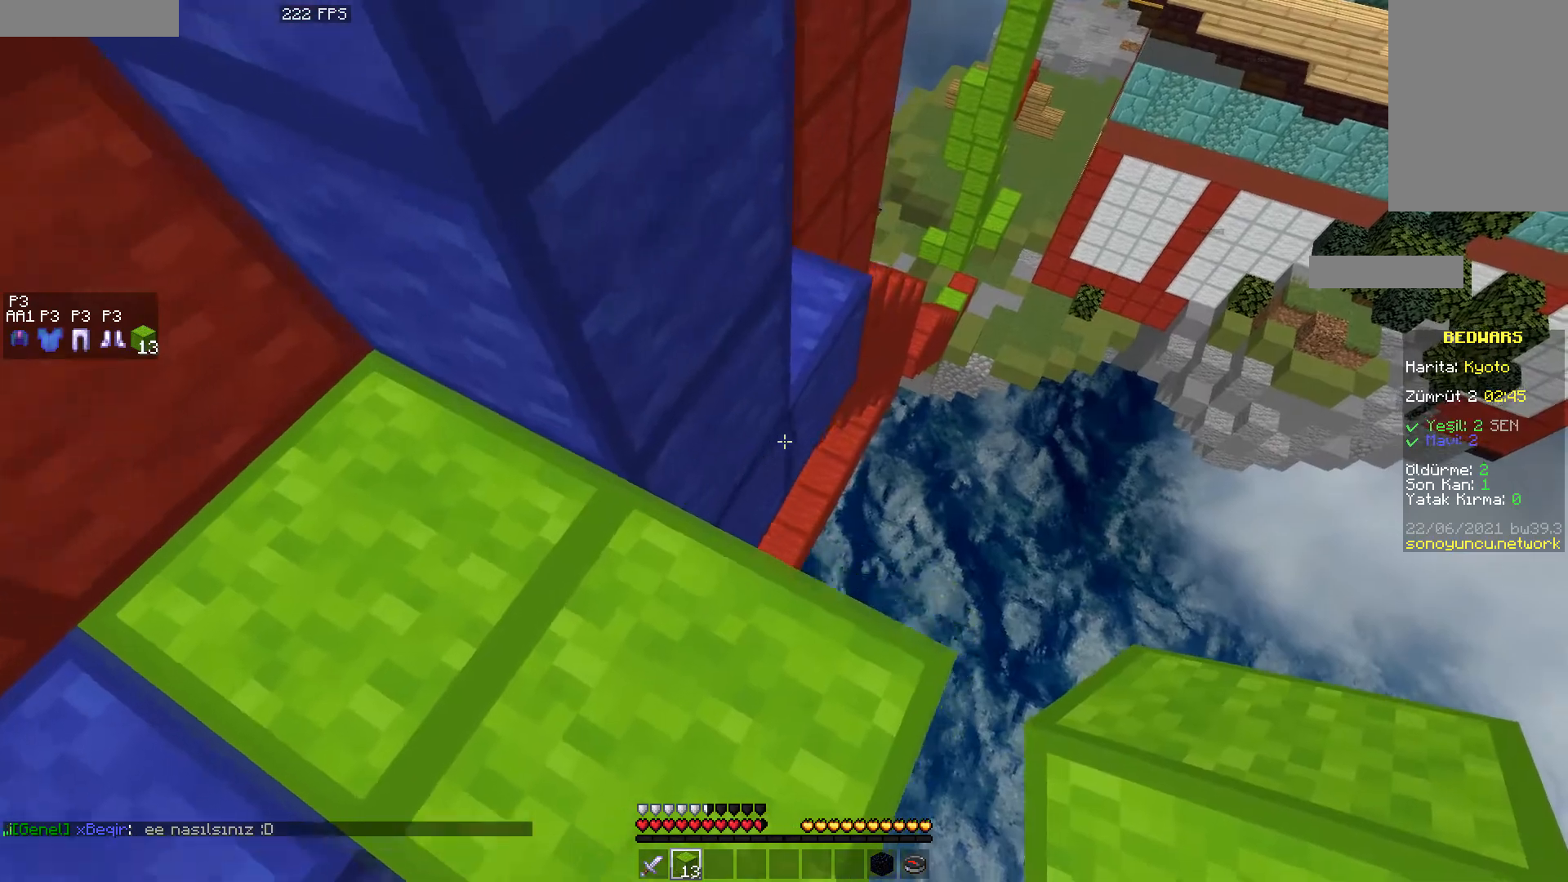
{"keys": [], "mouse": [], "events": [[50, "mouse_right", "down"], [67, "d", "up"], [133, "w", "up"], [150, "mouse_right", "up"]]}